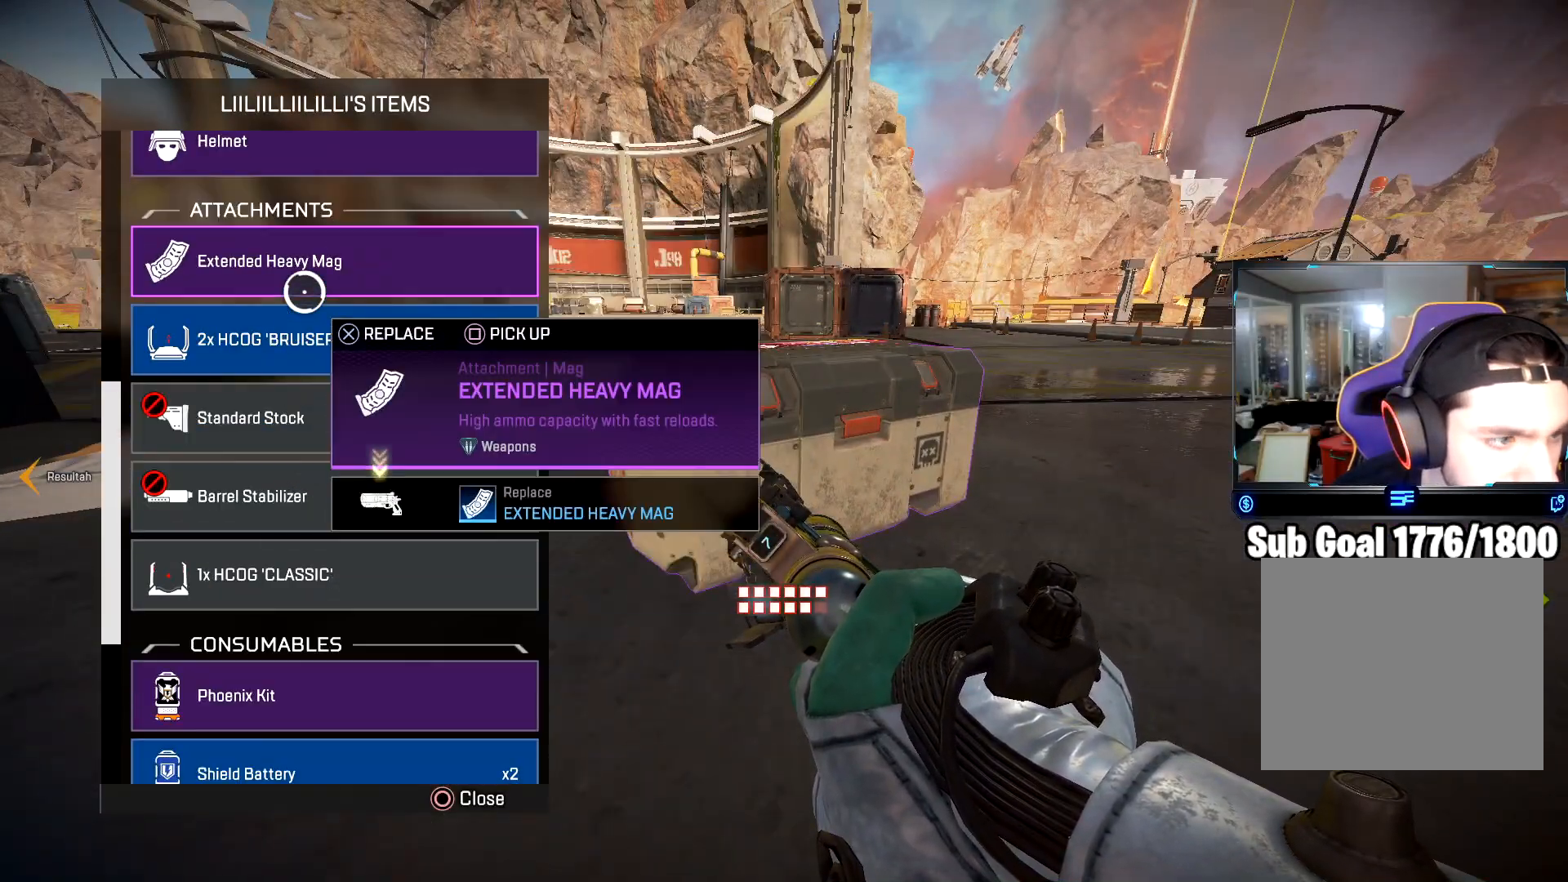
Gameplay with a controller (PlayStation layout); each line is a JSON object with the inputs held at the frame after it. "events" lists button and stick changes between this image and that frame as [ms after this image, input, new state], when the widget could be followed in between.
{"buttons": [], "left_stick": "up", "right_stick": "center", "events": [[17, "CROSS", "down"], [100, "CROSS", "up"], [117, "left_stick", "up"], [200, "left_stick", "center"], [484, "left_stick", "up"]]}
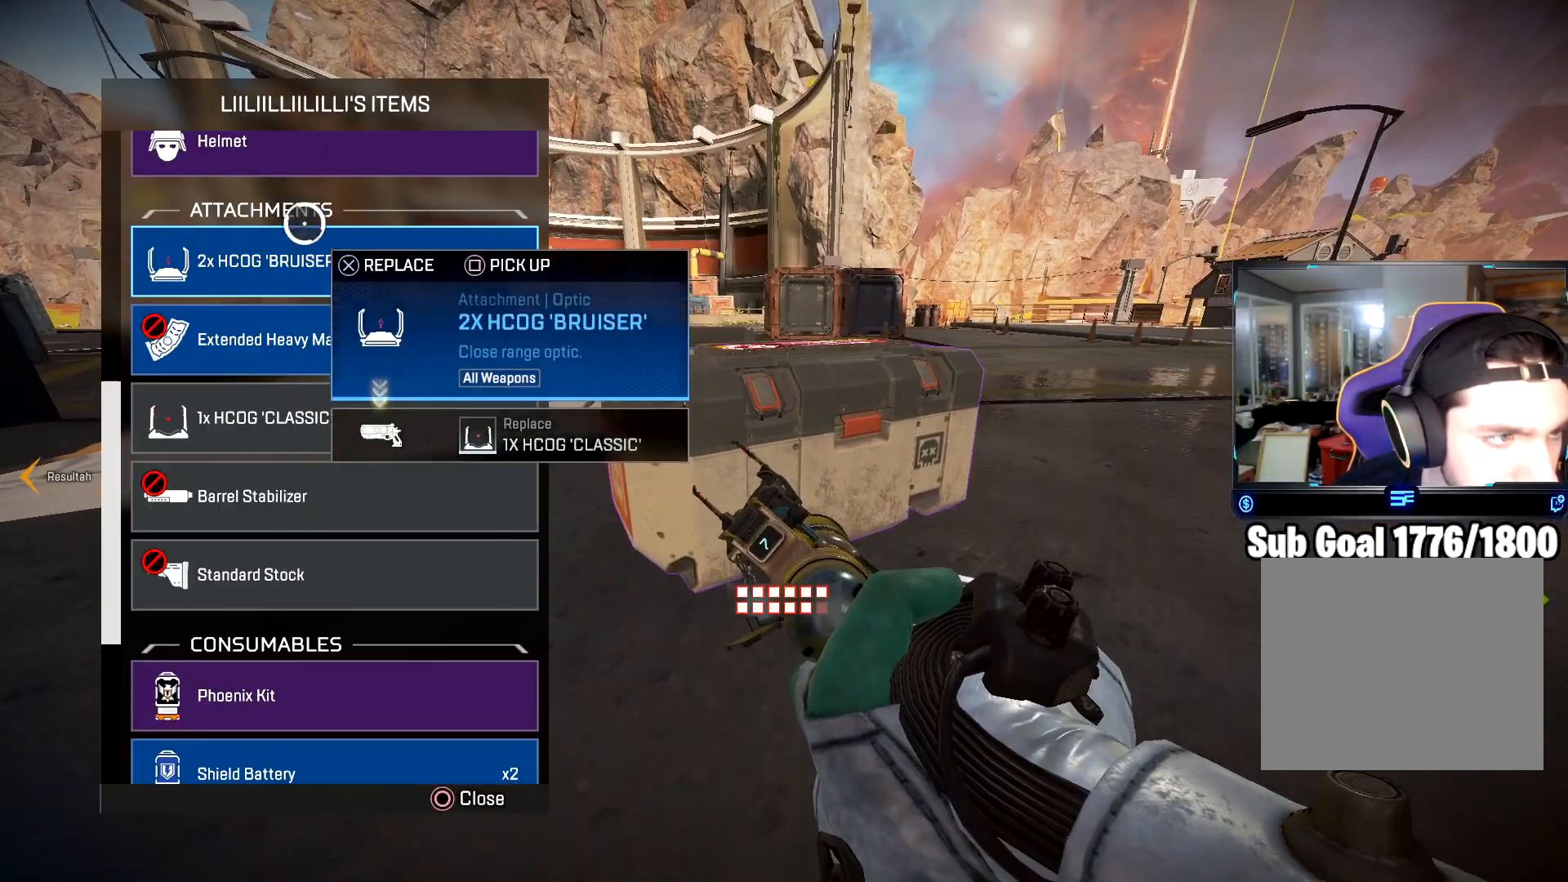
{"buttons": [], "left_stick": "up", "right_stick": "center", "events": [[50, "CROSS", "down"], [100, "left_stick", "down"], [133, "right_stick", "down"], [150, "CROSS", "up"], [250, "right_stick", "center"], [450, "left_stick", "up"]]}
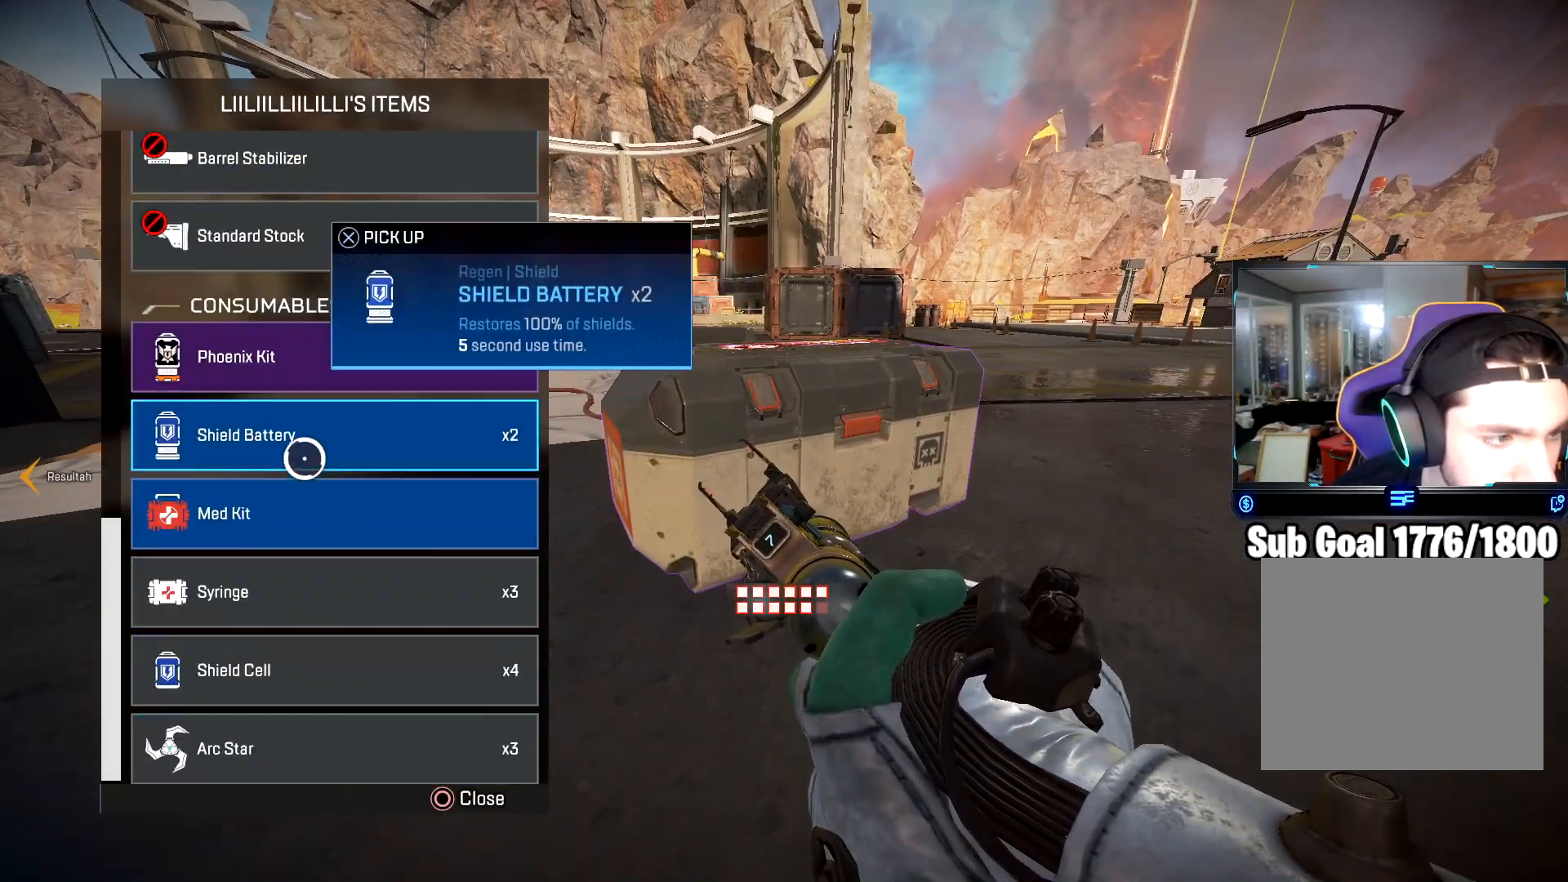
{"buttons": [], "left_stick": "center", "right_stick": "center", "events": [[17, "CROSS", "down"], [67, "left_stick", "center"], [101, "CROSS", "up"], [117, "left_stick", "down"], [184, "CROSS", "down"], [234, "left_stick", "up"], [267, "CROSS", "up"], [351, "CROSS", "down"], [351, "left_stick", "down"], [418, "CROSS", "up"], [451, "left_stick", "center"]]}
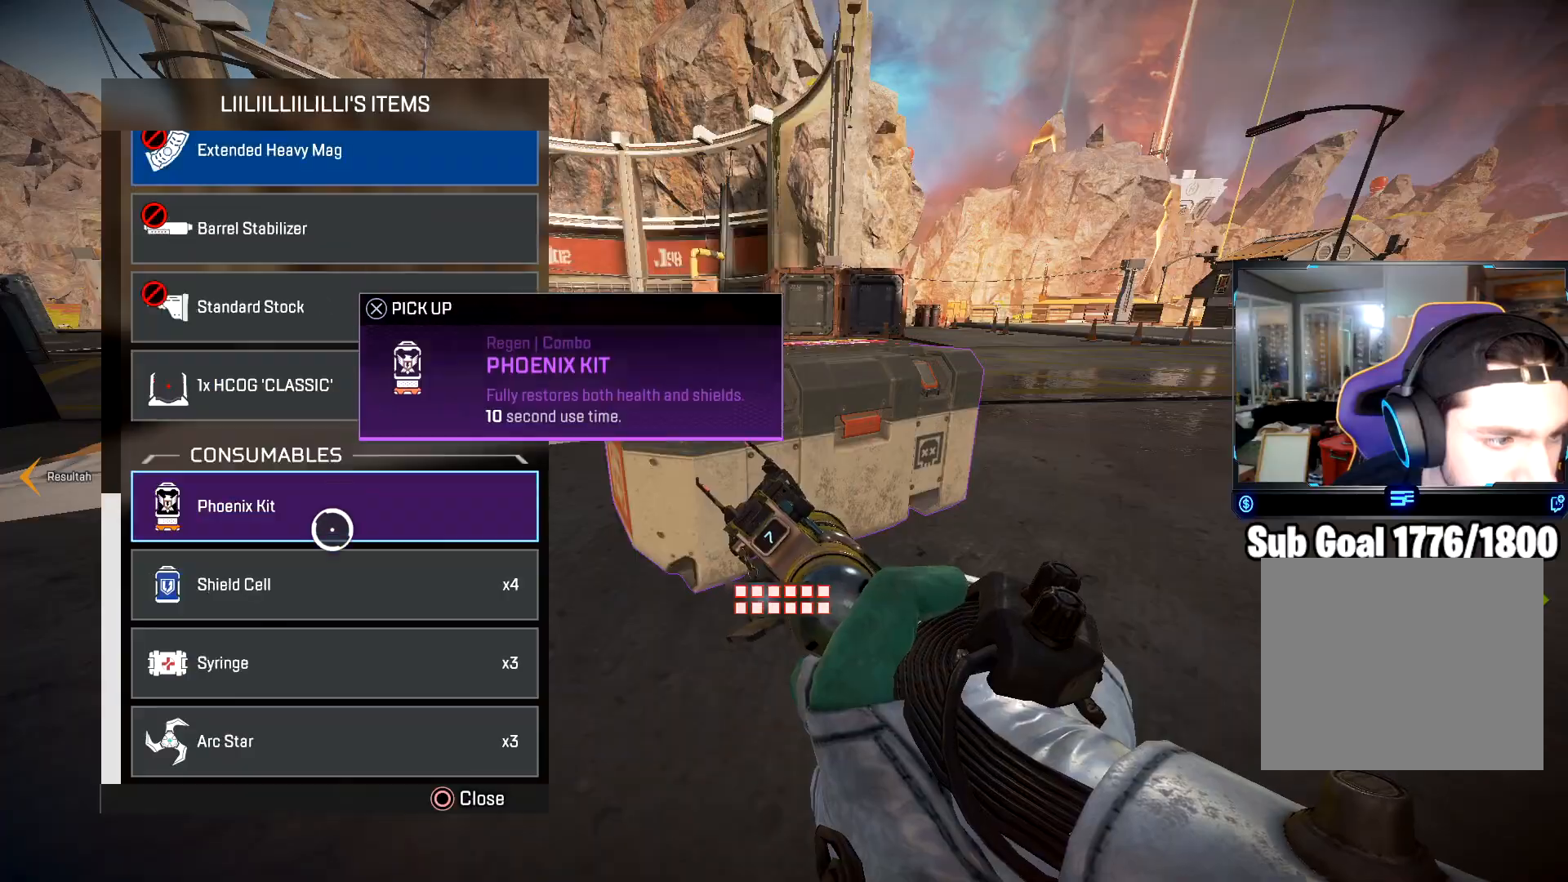
{"buttons": ["SQUARE", "L3"], "left_stick": "up", "right_stick": "left", "events": [[167, "CIRCLE", "down"], [183, "right_stick", "left"], [284, "CIRCLE", "up"], [300, "left_stick", "up"], [434, "L3", "down"], [434, "SQUARE", "down"]]}
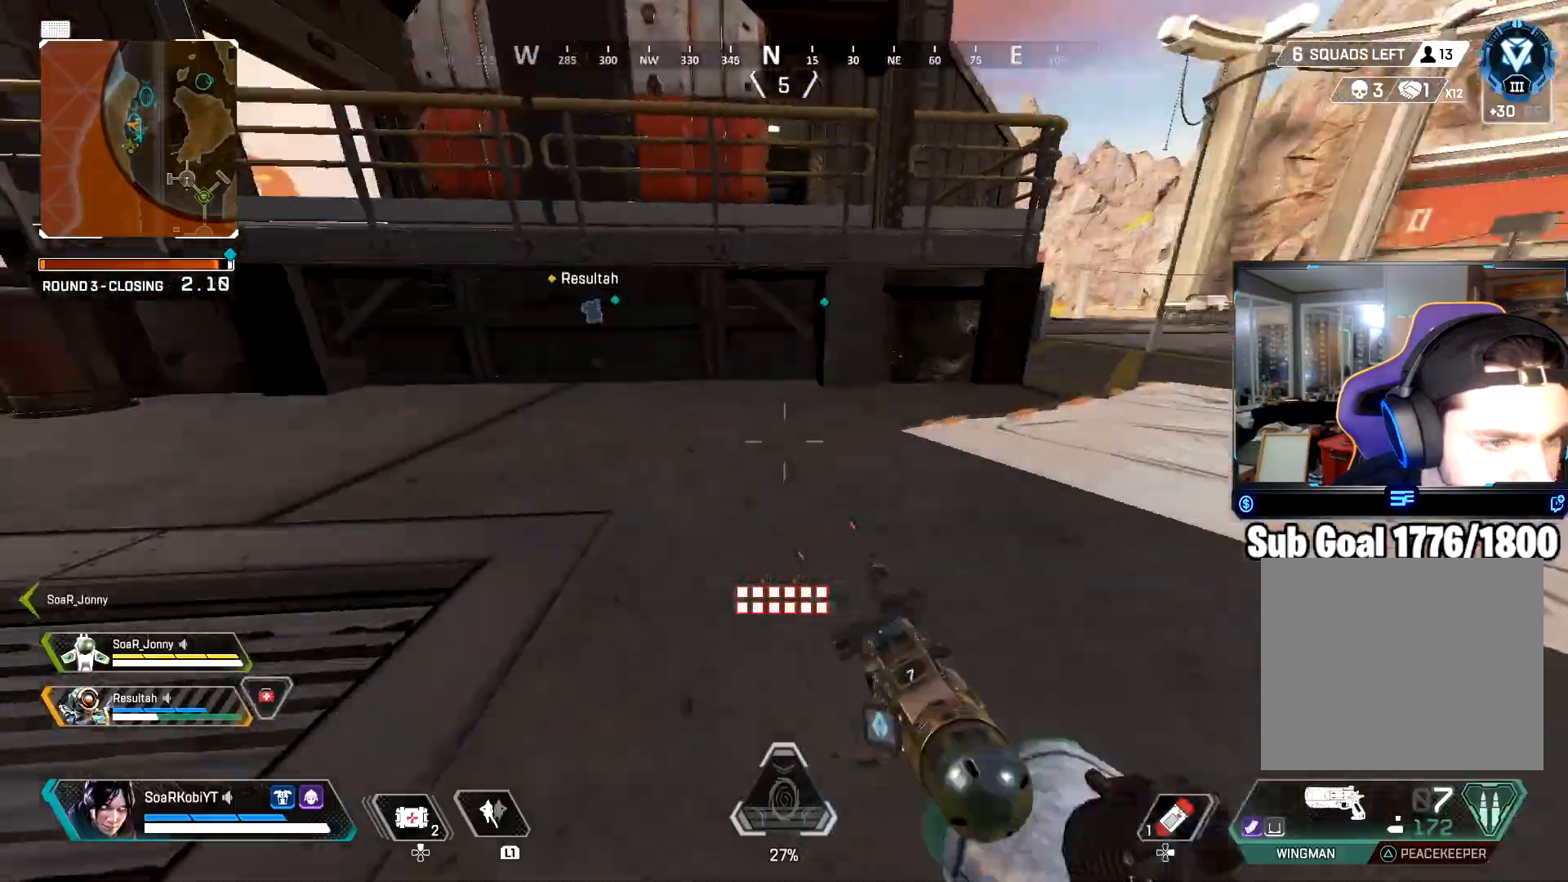
{"buttons": [], "left_stick": "up", "right_stick": "center", "events": [[17, "SQUARE", "up"], [51, "L3", "up"], [51, "right_stick", "center"], [151, "L3", "down"], [184, "right_stick", "up"], [267, "L3", "up"], [301, "right_stick", "center"]]}
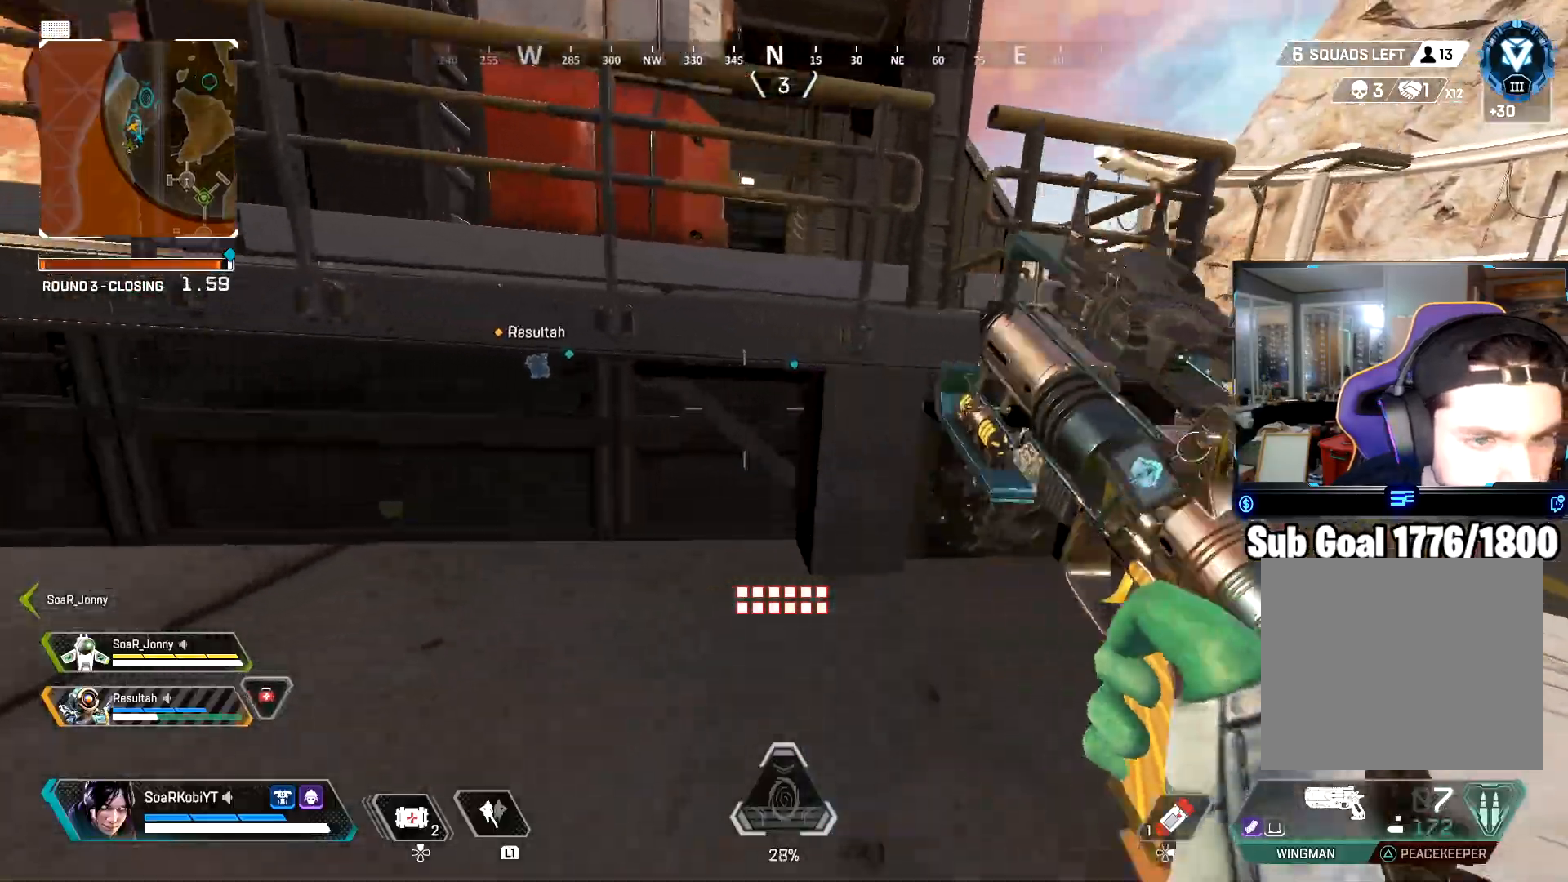
{"buttons": ["CROSS"], "left_stick": "up", "right_stick": "center", "events": [[67, "CROSS", "down"]]}
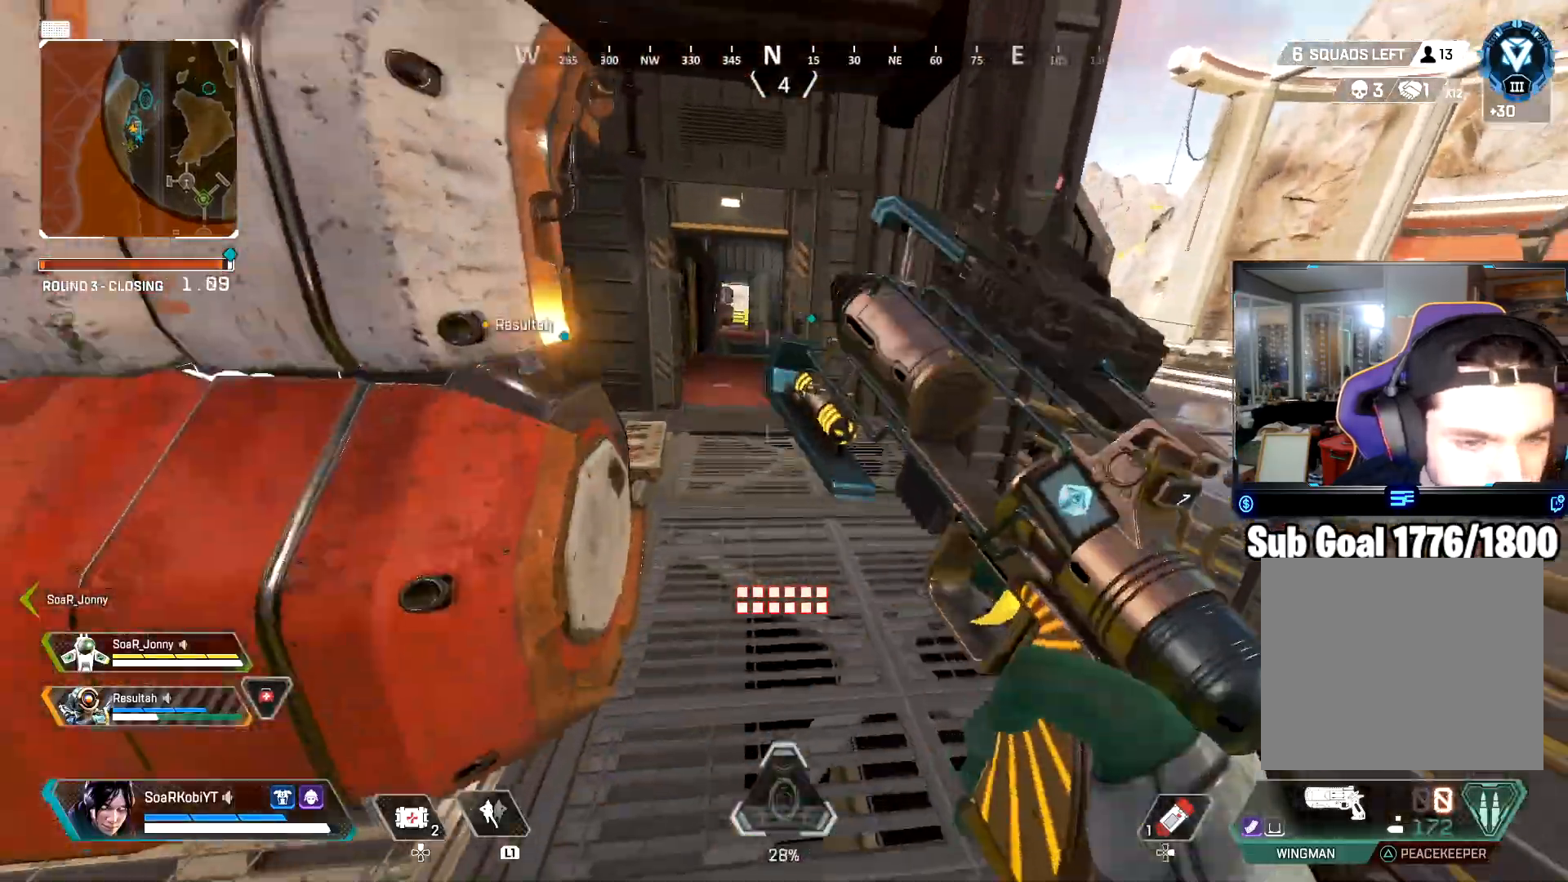
{"buttons": [], "left_stick": "up", "right_stick": "center", "events": [[217, "CROSS", "up"], [301, "L3", "down"], [418, "L3", "up"]]}
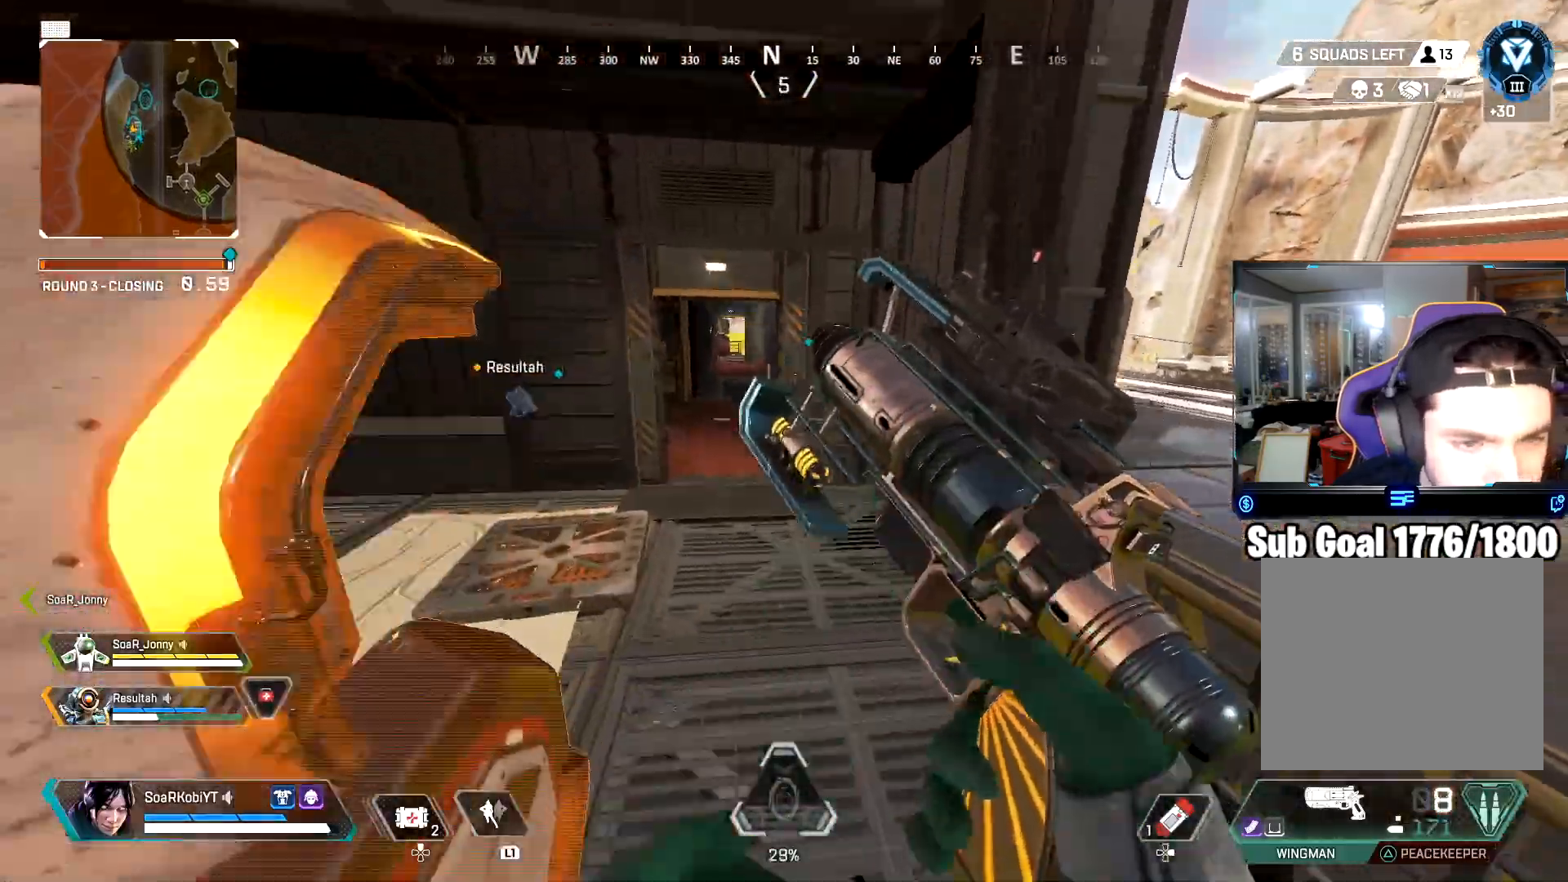
{"buttons": ["L3"], "left_stick": "up", "right_stick": "center", "events": [[17, "L3", "down"], [133, "L3", "up"], [150, "TRIANGLE", "down"], [267, "TRIANGLE", "up"], [400, "right_stick", "left"], [450, "L3", "down"], [500, "right_stick", "center"]]}
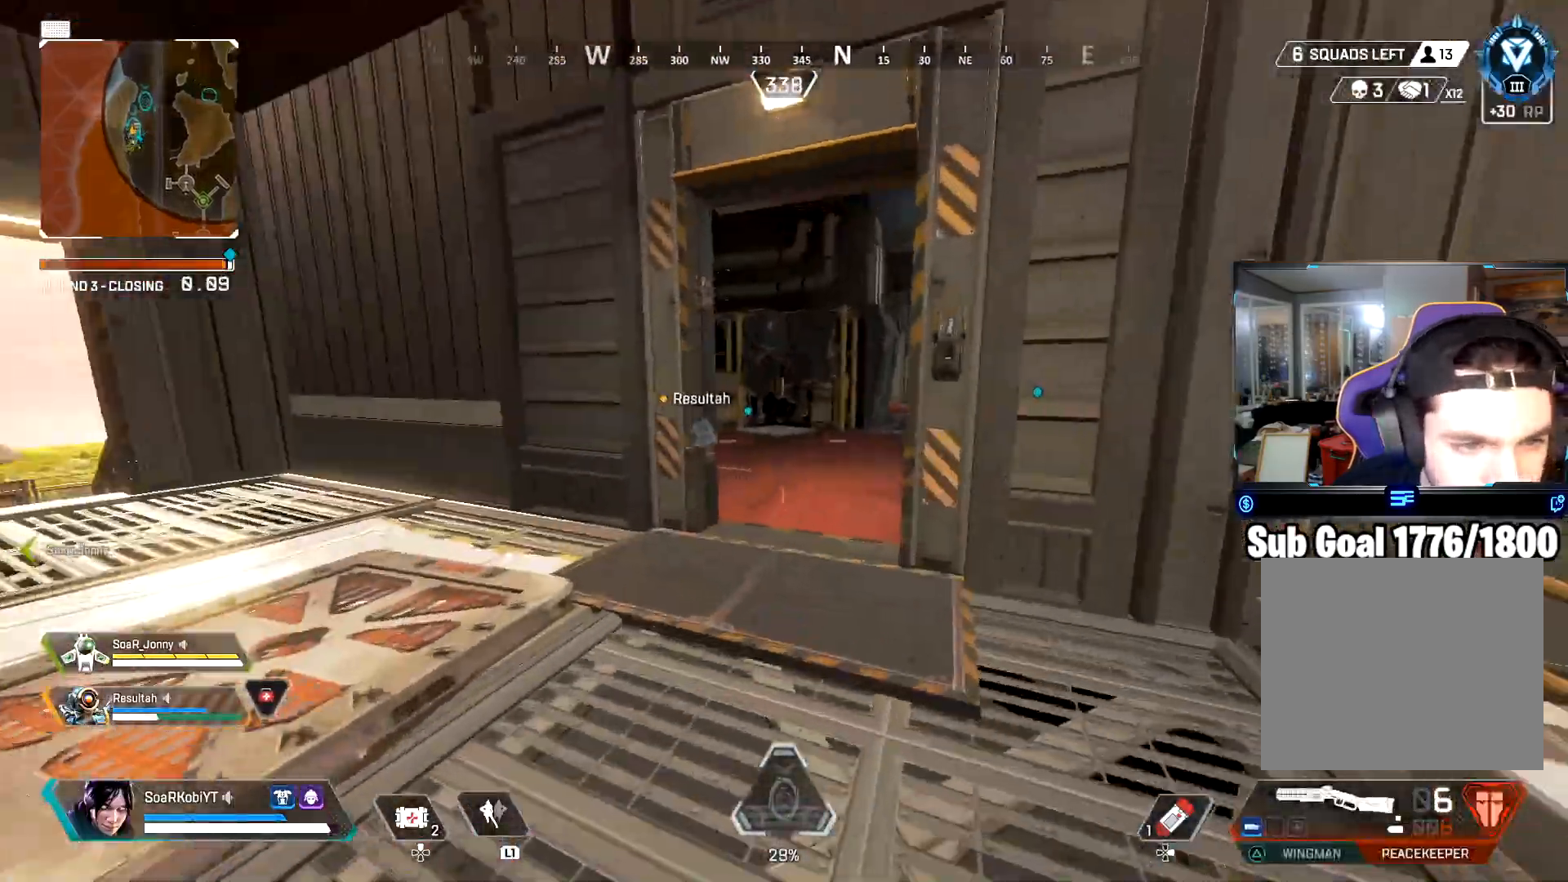
{"buttons": [], "left_stick": "up", "right_stick": "center", "events": [[51, "L3", "up"]]}
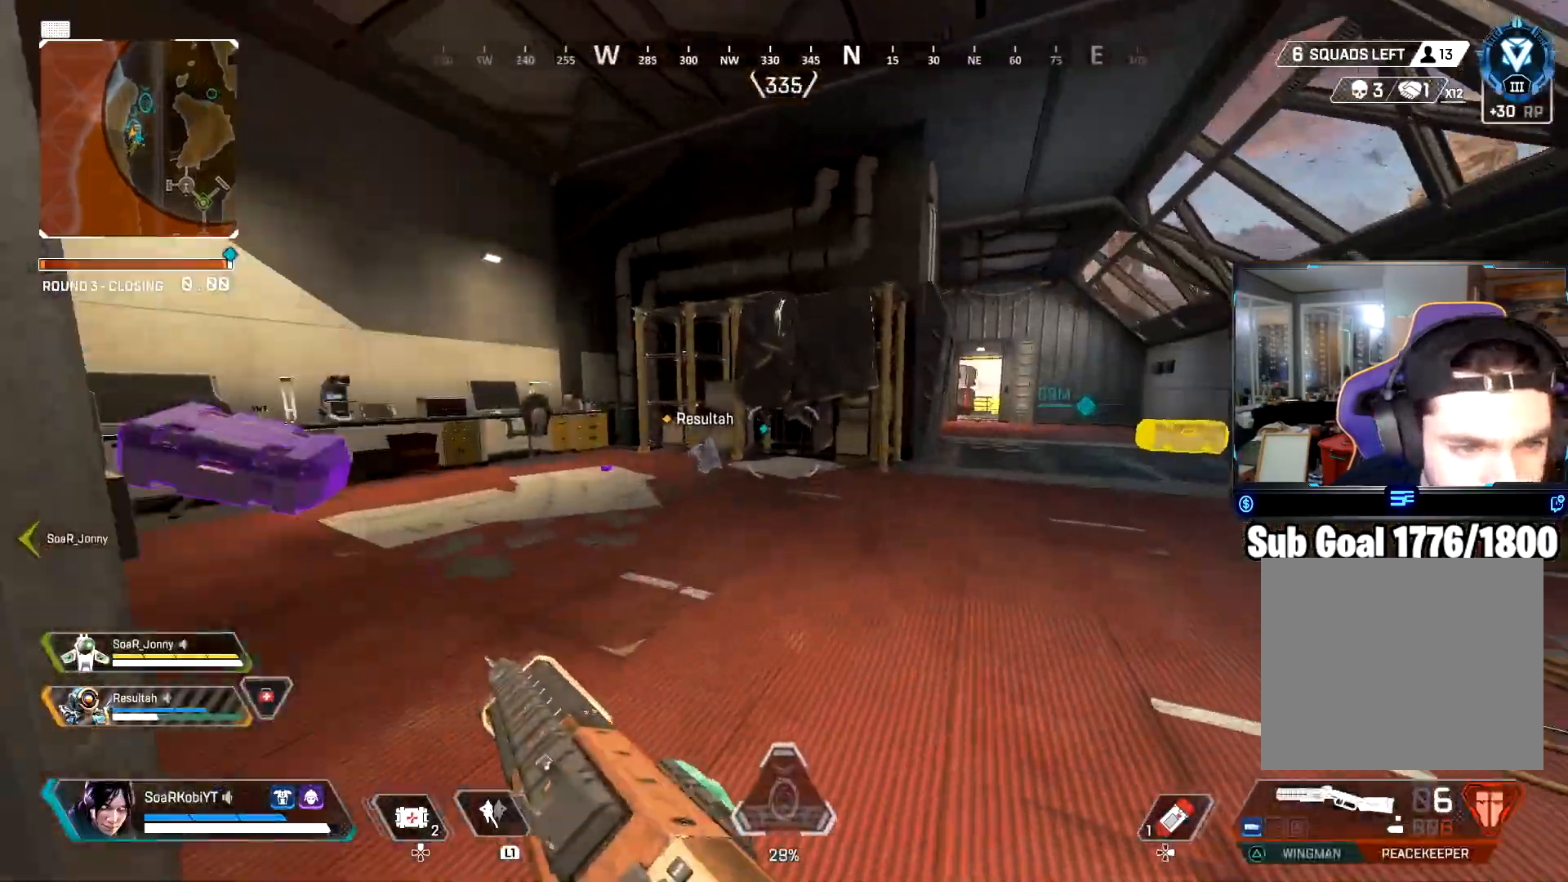
{"buttons": [], "left_stick": "up", "right_stick": "right", "events": [[17, "right_stick", "left"], [100, "right_stick", "center"], [334, "right_stick", "right"]]}
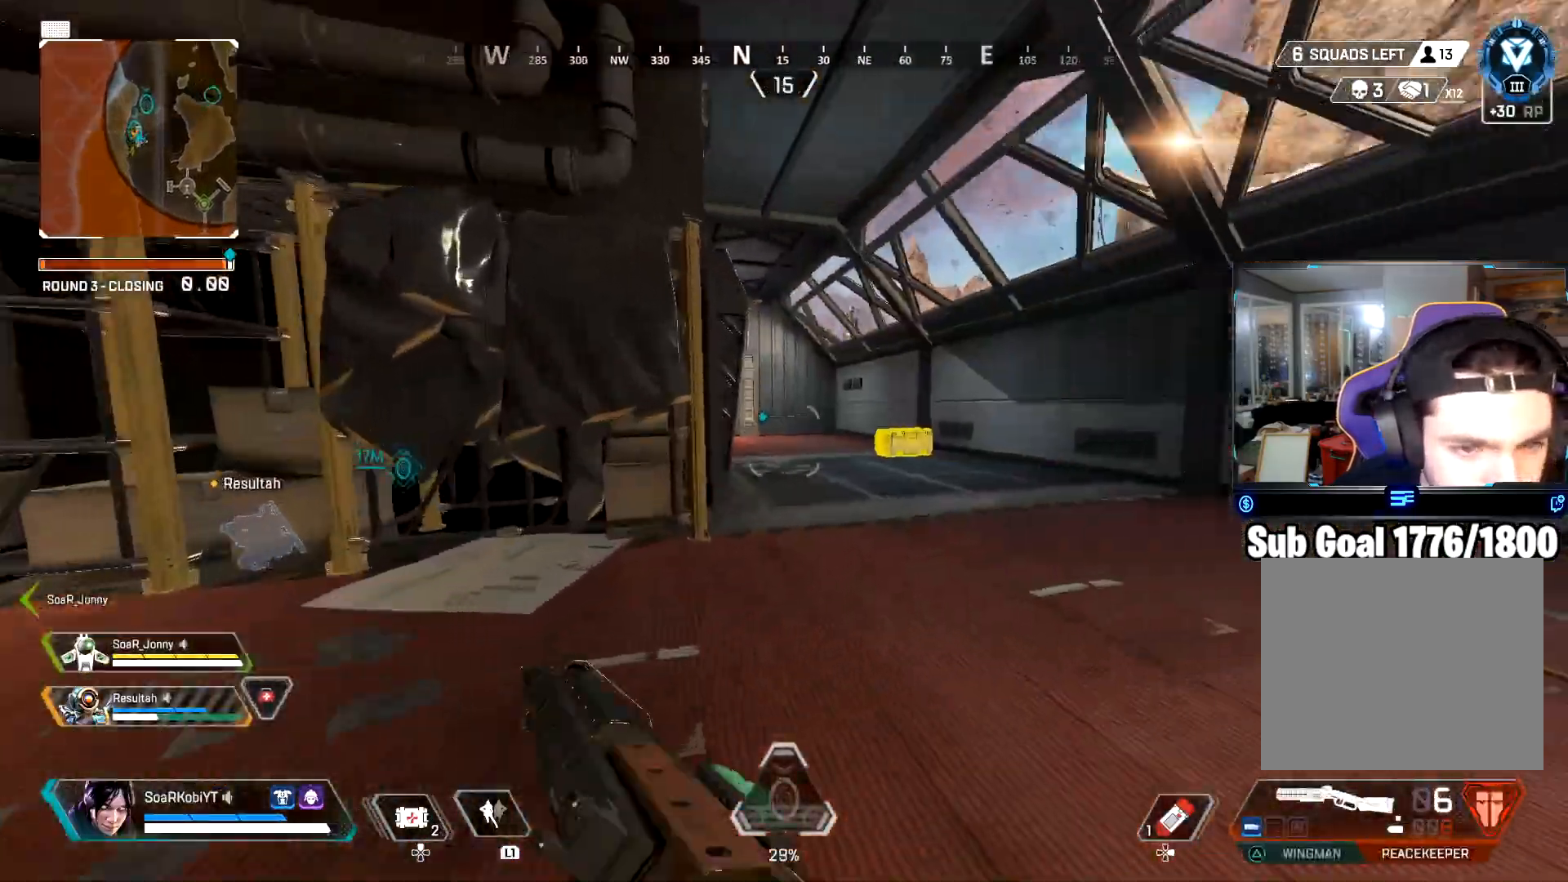
{"buttons": [], "left_stick": "up", "right_stick": "center", "events": [[17, "right_stick", "center"], [317, "CIRCLE", "down"], [501, "CIRCLE", "up"]]}
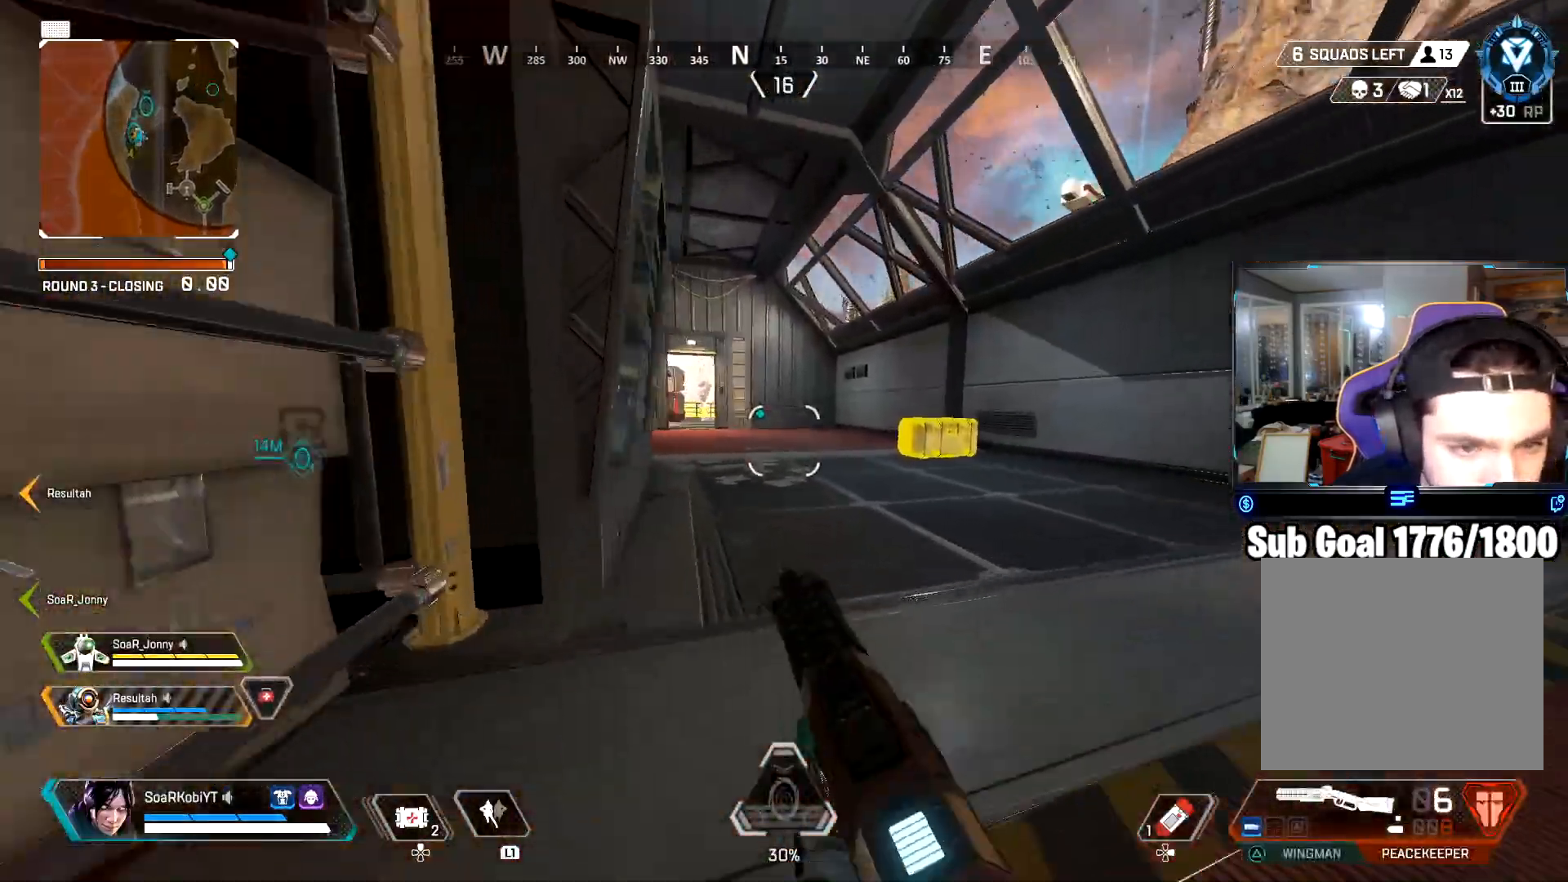
{"buttons": ["CIRCLE"], "left_stick": "up-right", "right_stick": "left", "events": [[50, "left_stick", "up-left"], [100, "CROSS", "down"], [150, "right_stick", "left"], [200, "CROSS", "up"], [317, "left_stick", "up"], [334, "CIRCLE", "down"], [450, "left_stick", "up-right"]]}
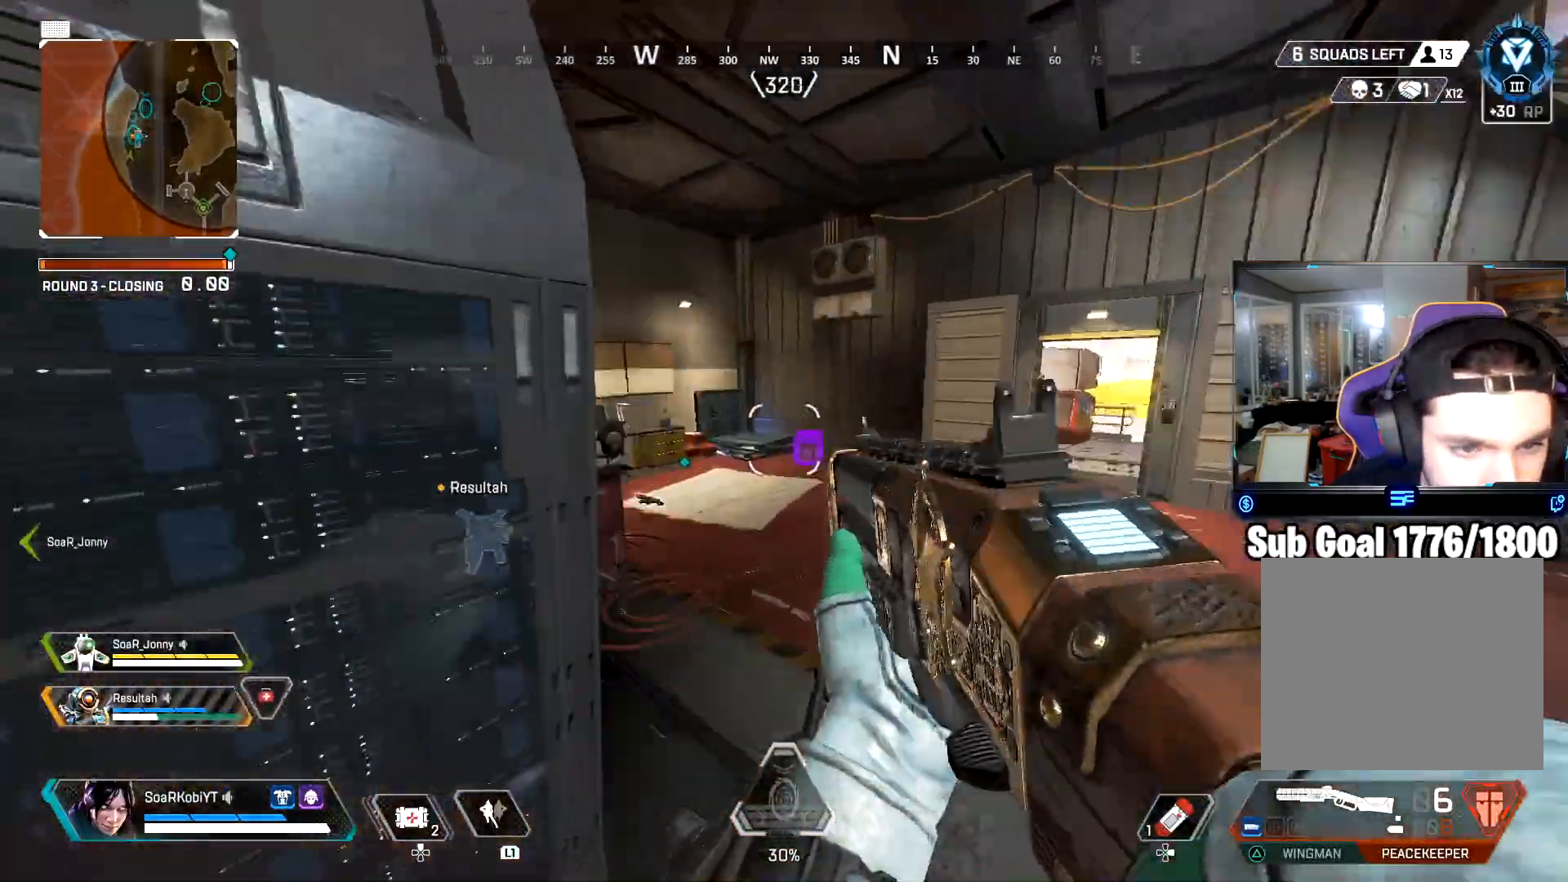
{"buttons": ["L3"], "left_stick": "up-right", "right_stick": "up-left", "events": [[201, "CIRCLE", "up"], [418, "right_stick", "up-left"], [484, "L3", "down"]]}
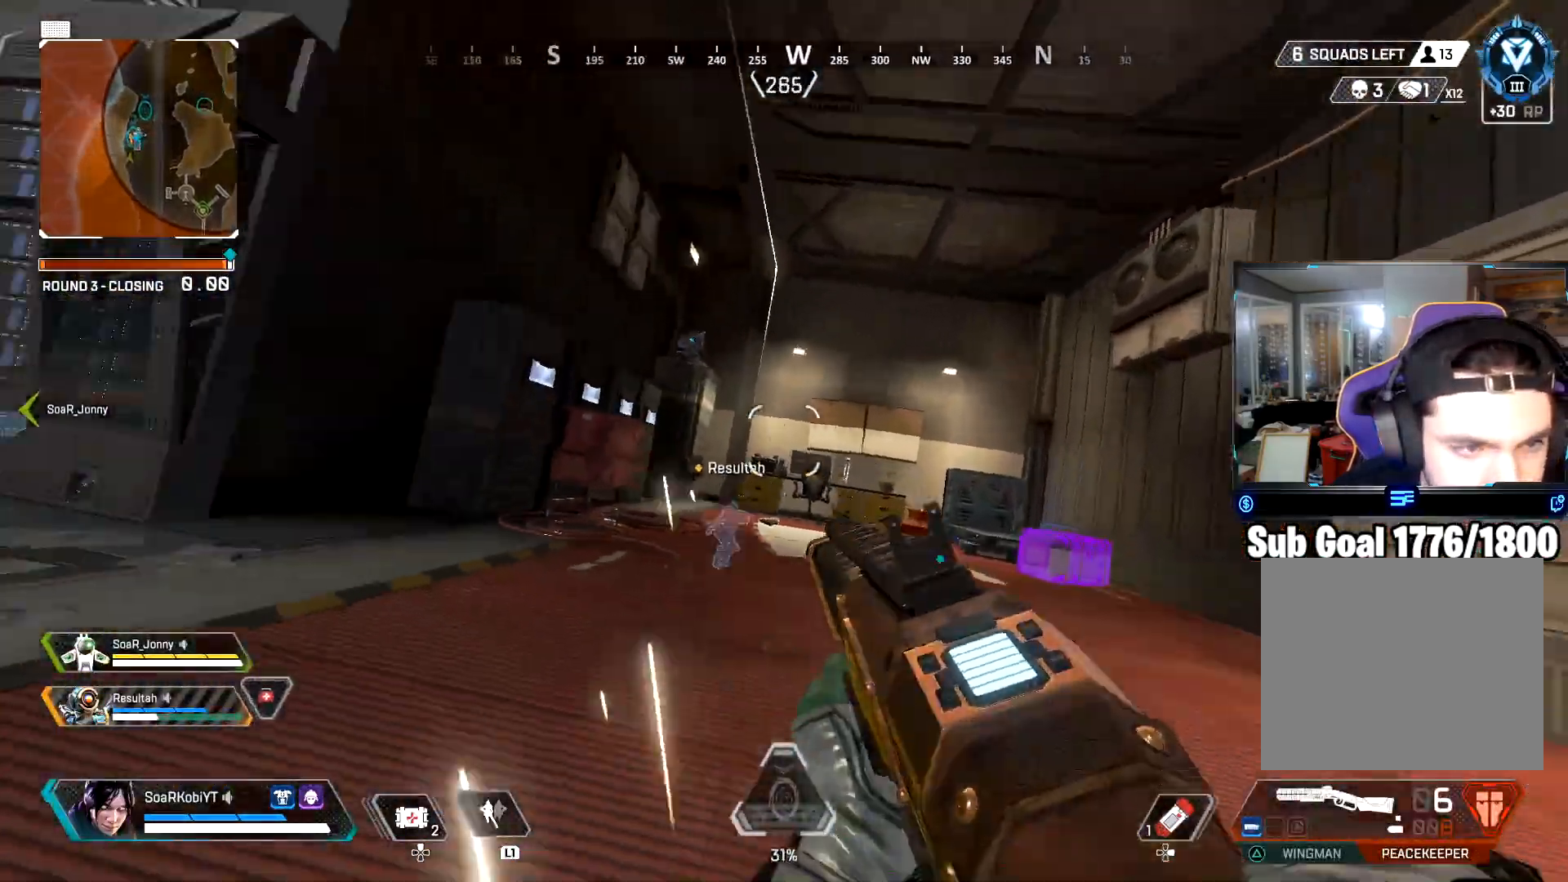
{"buttons": ["R2"], "left_stick": "left", "right_stick": "center", "events": [[67, "L3", "up"], [83, "L2", "down"], [100, "right_stick", "center"], [150, "left_stick", "up-left"], [250, "left_stick", "left"], [284, "right_stick", "down"], [400, "R2", "down"], [417, "TRIANGLE", "down"], [434, "right_stick", "center"], [450, "L2", "up"], [500, "TRIANGLE", "up"]]}
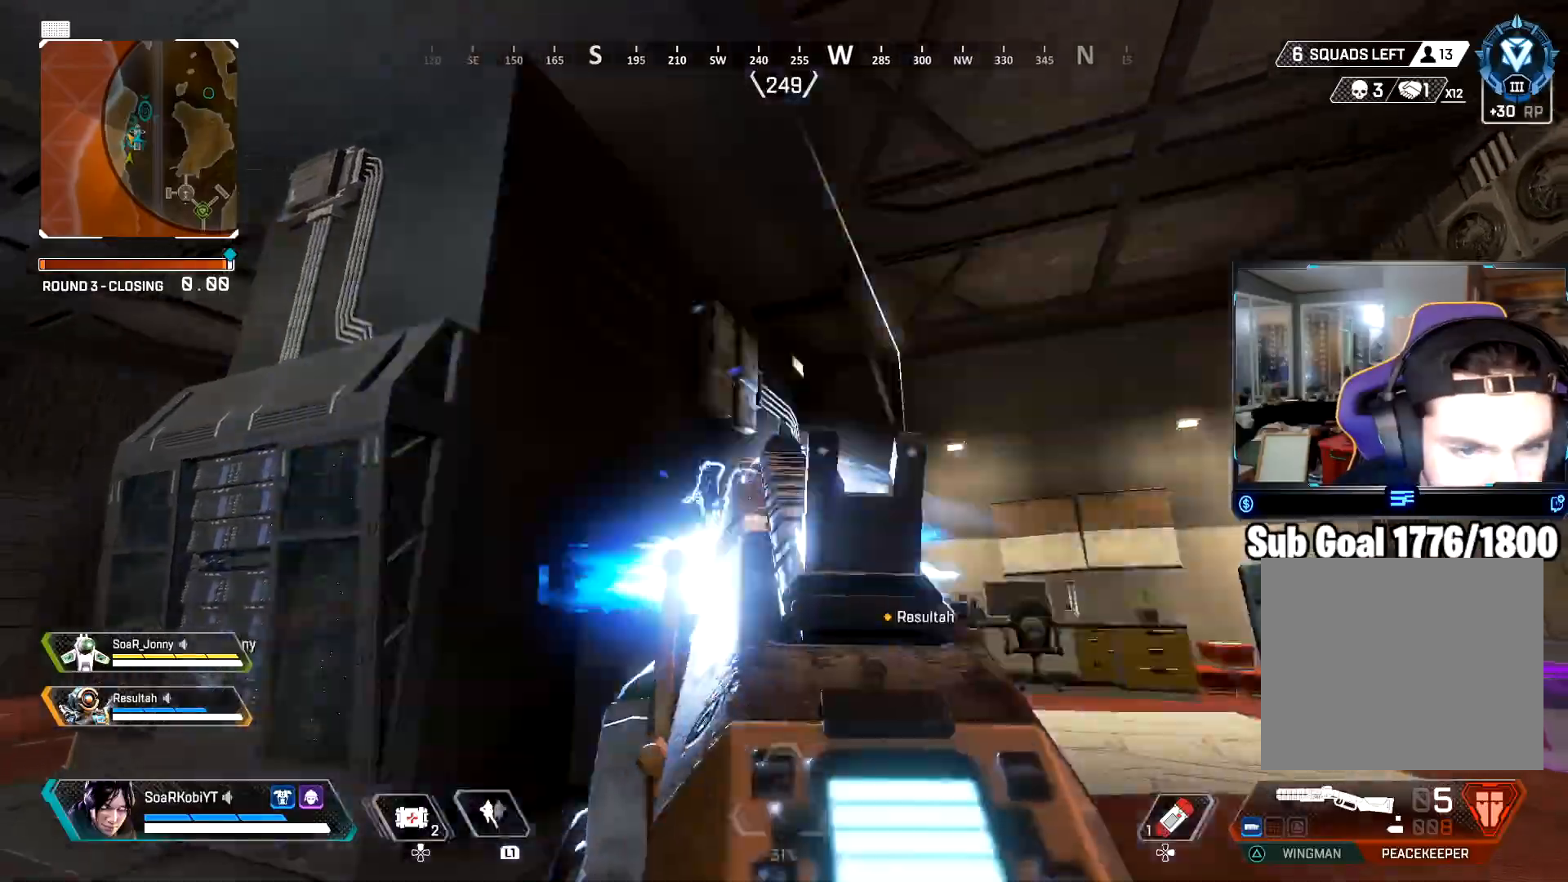
{"buttons": [], "left_stick": "right", "right_stick": "center", "events": [[17, "R2", "up"], [51, "right_stick", "down-right"], [117, "CIRCLE", "down"], [167, "right_stick", "center"], [217, "CIRCLE", "up"], [251, "left_stick", "up"], [301, "CROSS", "down"], [367, "left_stick", "right"], [401, "CROSS", "up"]]}
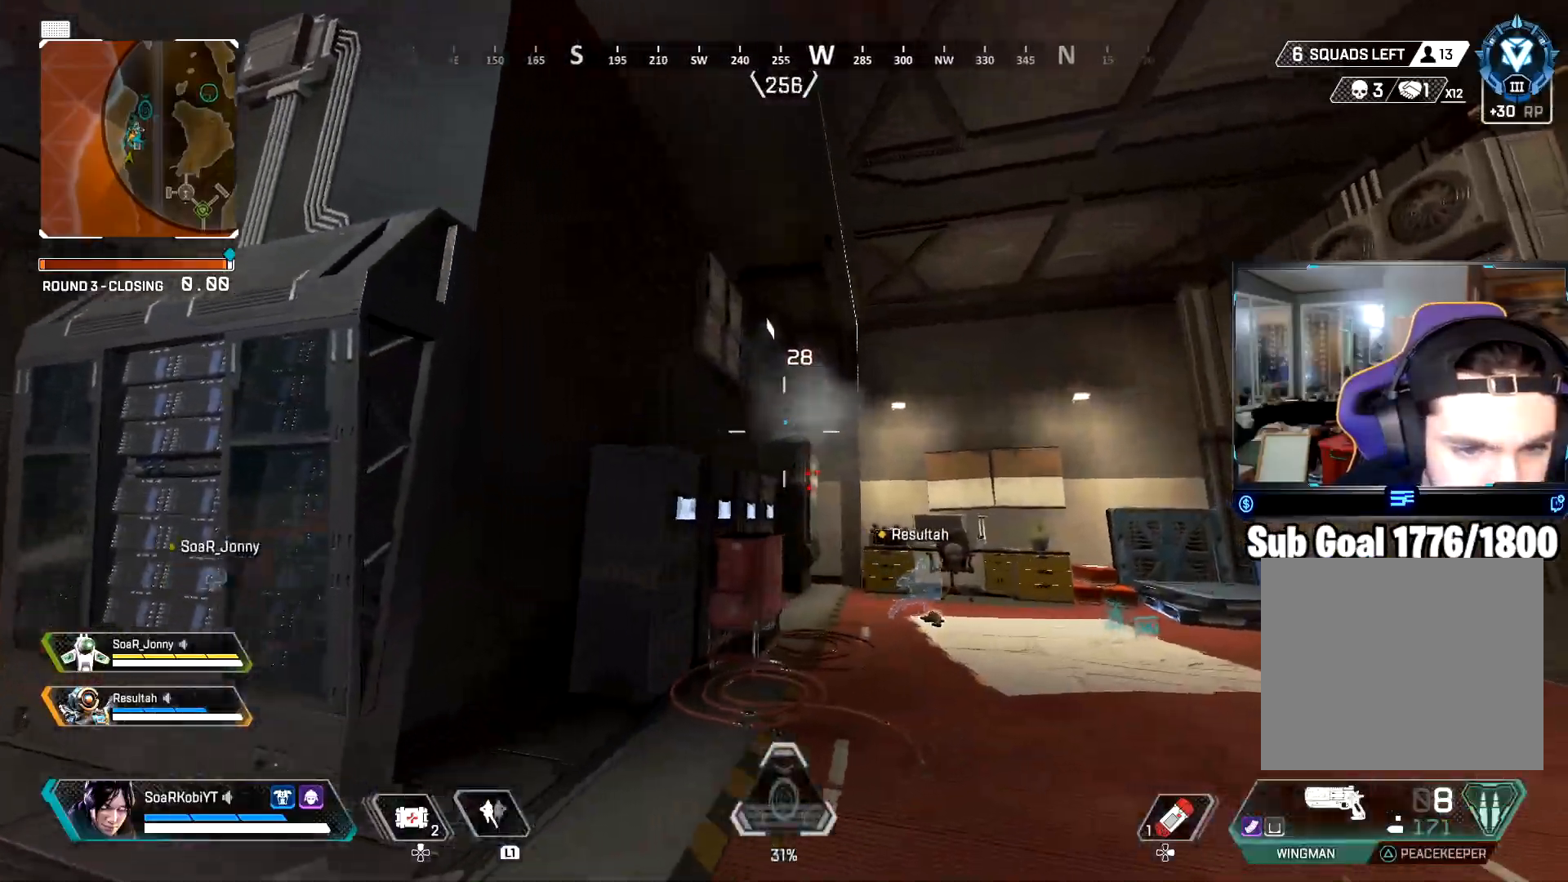
{"buttons": ["L2"], "left_stick": "down", "right_stick": "right", "events": [[33, "L2", "down"], [67, "right_stick", "left"], [133, "R2", "down"], [150, "left_stick", "up"], [150, "right_stick", "center"], [217, "left_stick", "left"], [267, "right_stick", "right"], [300, "R2", "up"], [500, "left_stick", "down"]]}
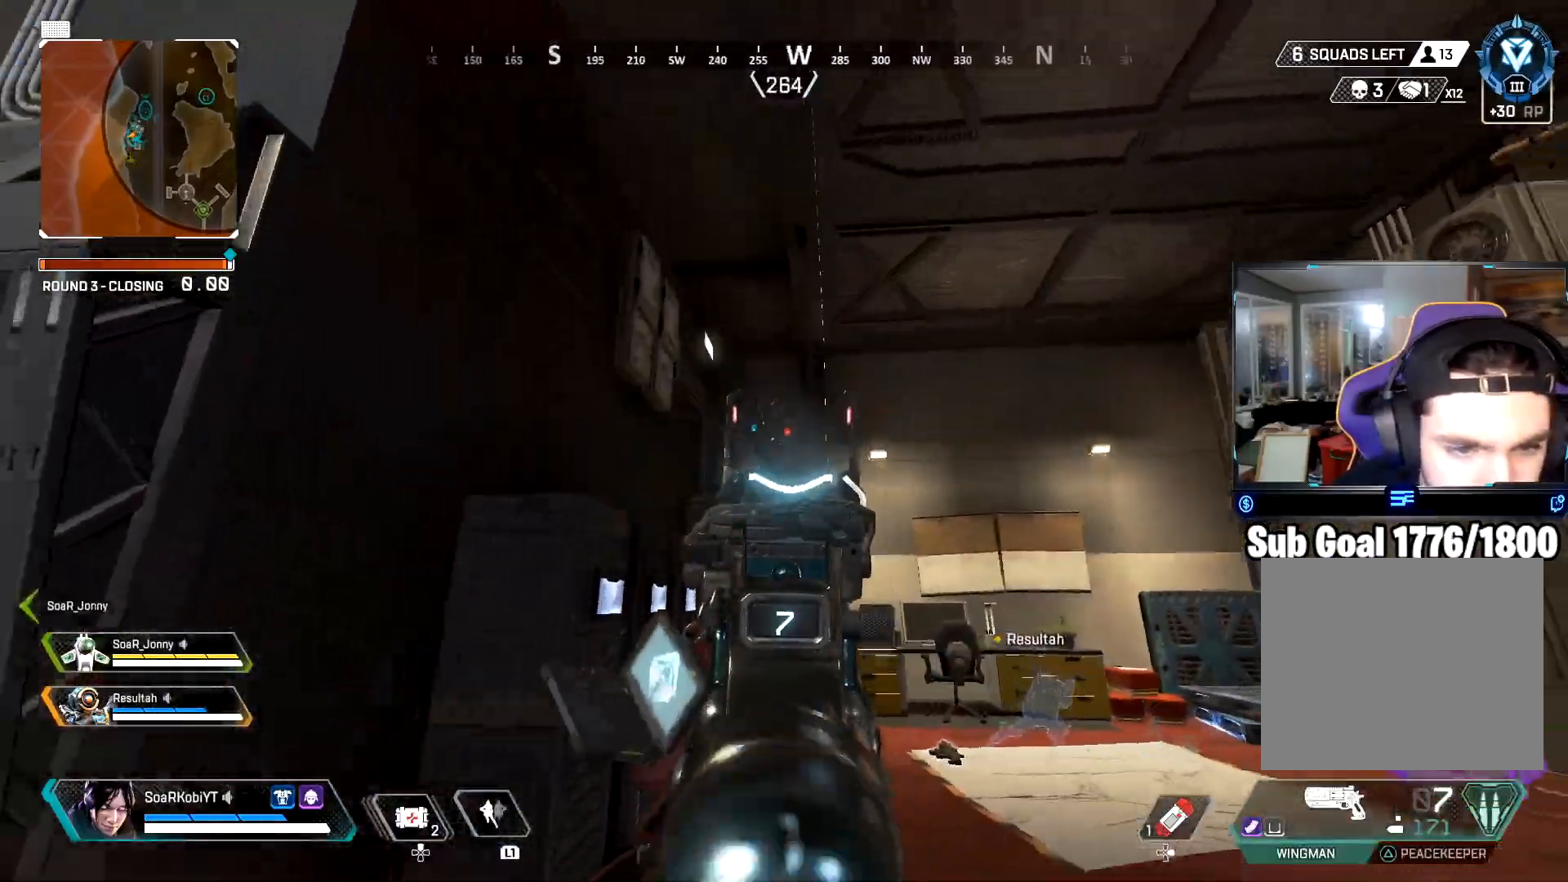
{"buttons": ["L2"], "left_stick": "up-left", "right_stick": "center", "events": [[84, "right_stick", "center"], [117, "left_stick", "down-right"], [134, "right_stick", "up-left"], [234, "R2", "down"], [251, "left_stick", "right"], [267, "right_stick", "right"], [351, "right_stick", "down"], [367, "R2", "up"], [451, "right_stick", "center"], [484, "left_stick", "up-left"]]}
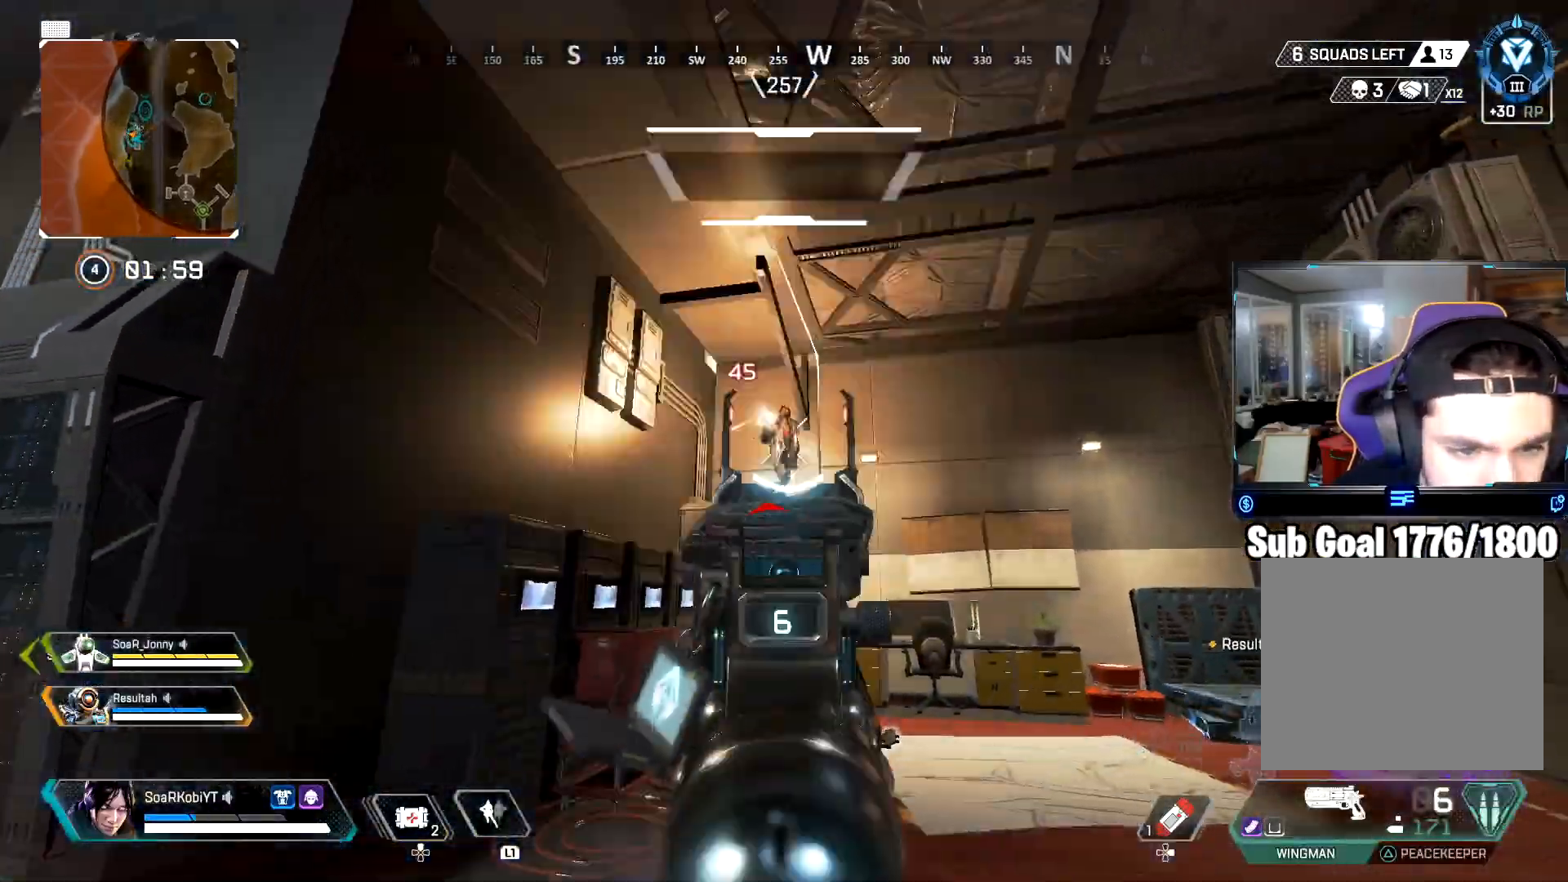
{"buttons": ["L2"], "left_stick": "right", "right_stick": "down", "events": [[17, "left_stick", "left"], [17, "right_stick", "up"], [117, "R2", "down"], [133, "right_stick", "right"], [234, "right_stick", "down"], [250, "R2", "up"], [284, "right_stick", "down-left"], [317, "left_stick", "down-right"], [400, "right_stick", "down"], [500, "left_stick", "right"]]}
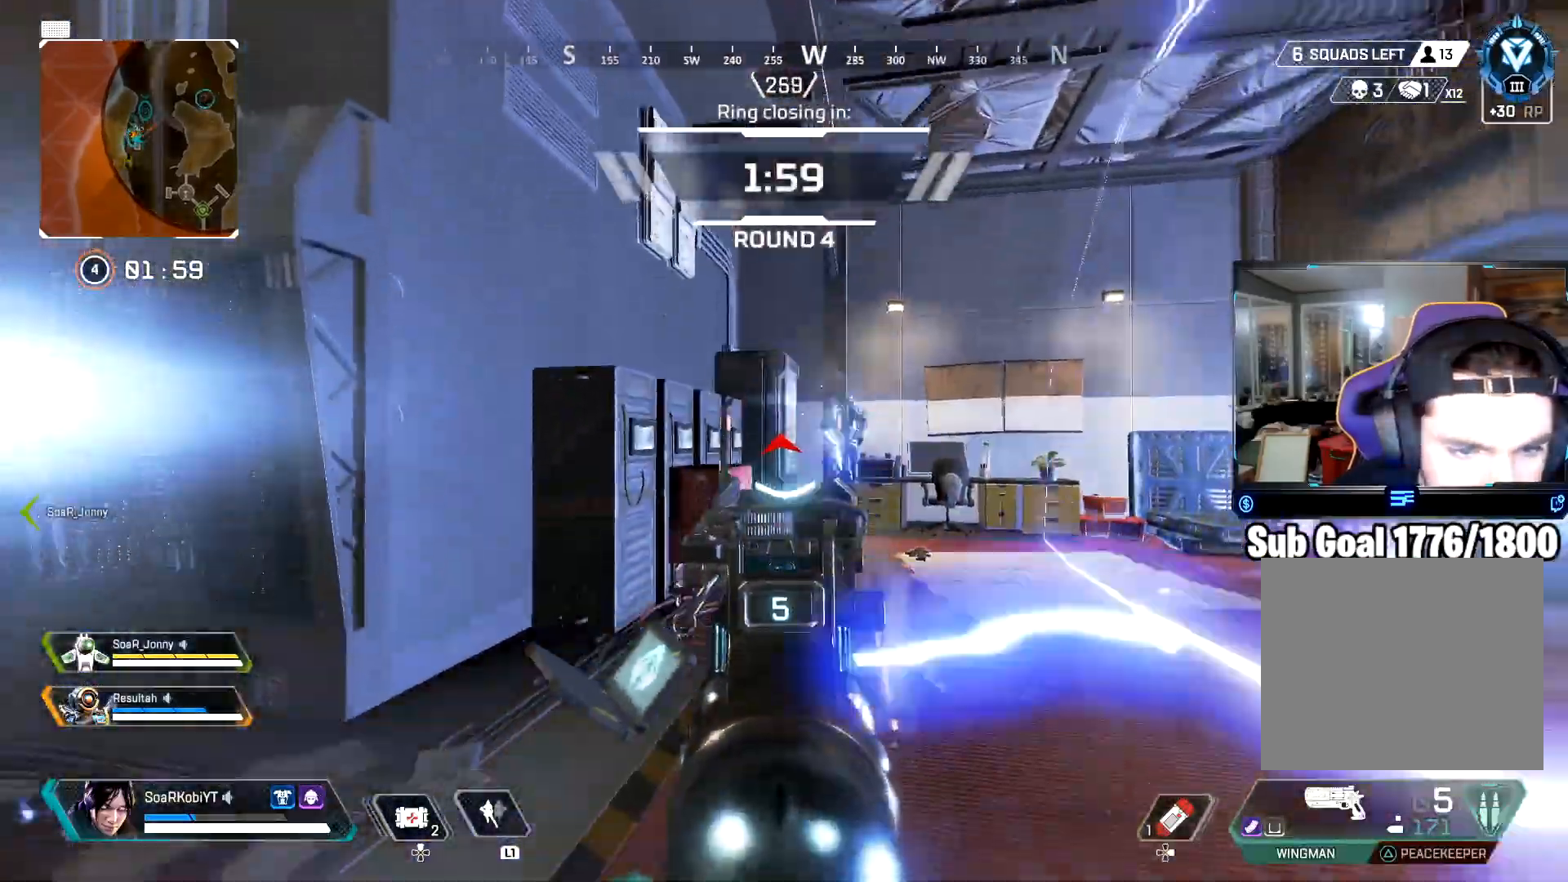
{"buttons": ["L2"], "left_stick": "right", "right_stick": "up-right", "events": [[84, "R2", "down"], [201, "right_stick", "down-right"], [234, "R2", "up"], [334, "right_stick", "center"], [451, "right_stick", "up-right"]]}
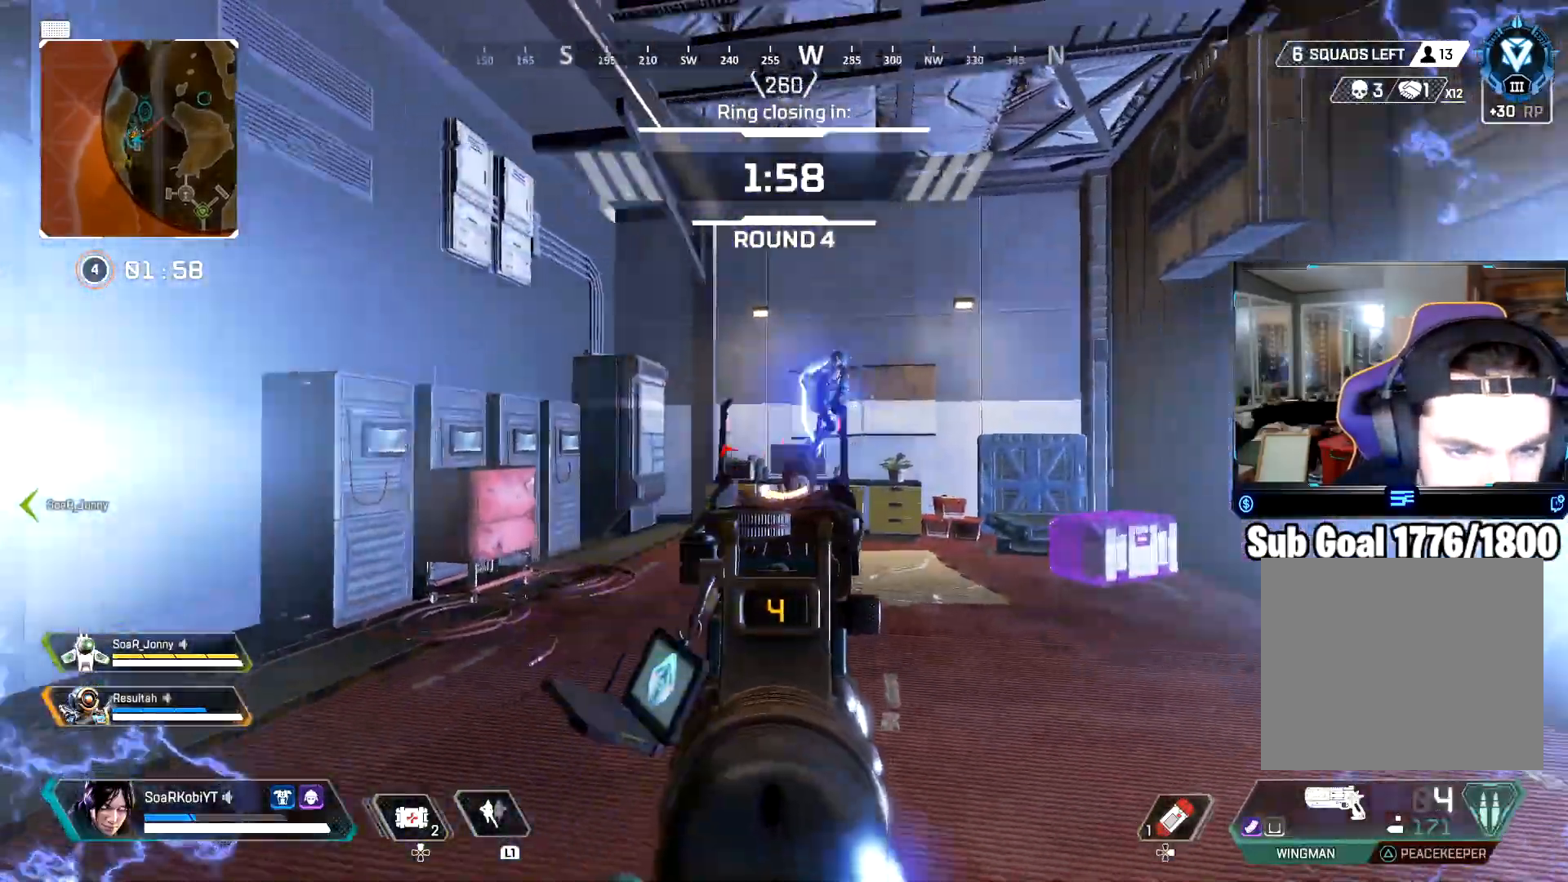
{"buttons": ["SQUARE"], "left_stick": "up", "right_stick": "down", "events": [[67, "R2", "down"], [183, "R2", "up"], [183, "right_stick", "center"], [250, "left_stick", "up"], [317, "left_stick", "up-left"], [400, "right_stick", "down"], [484, "L2", "up"], [484, "left_stick", "up"], [500, "SQUARE", "down"]]}
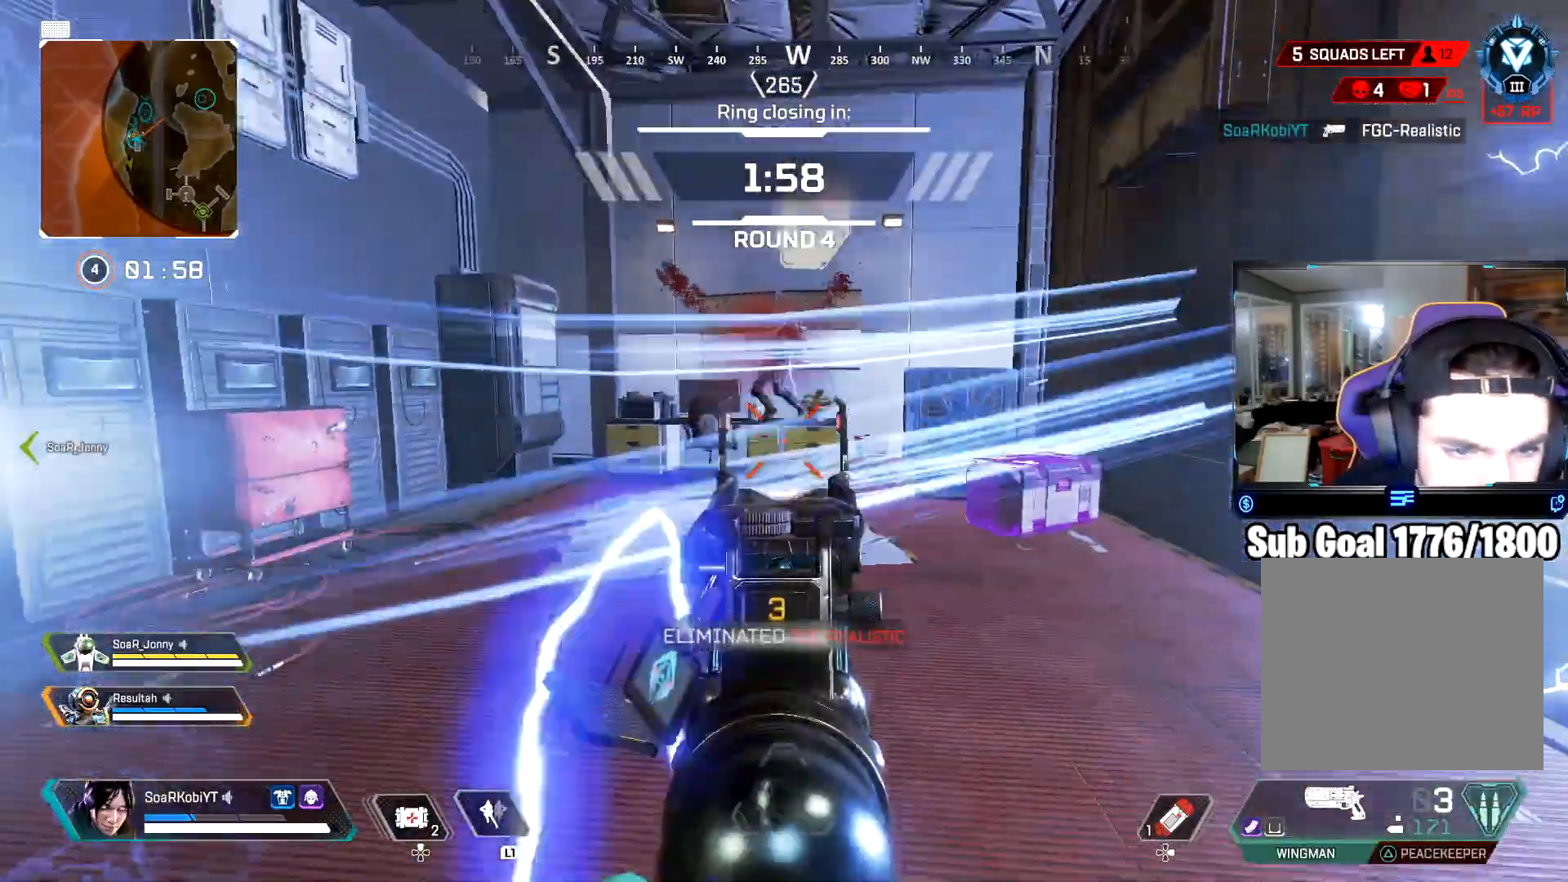
{"buttons": ["SQUARE", "L3"], "left_stick": "up", "right_stick": "down-right", "events": [[67, "SQUARE", "up"], [67, "right_stick", "center"], [101, "L3", "down"], [151, "right_stick", "down"], [201, "right_stick", "down-right"], [234, "L3", "up"], [434, "L3", "down"], [484, "SQUARE", "down"]]}
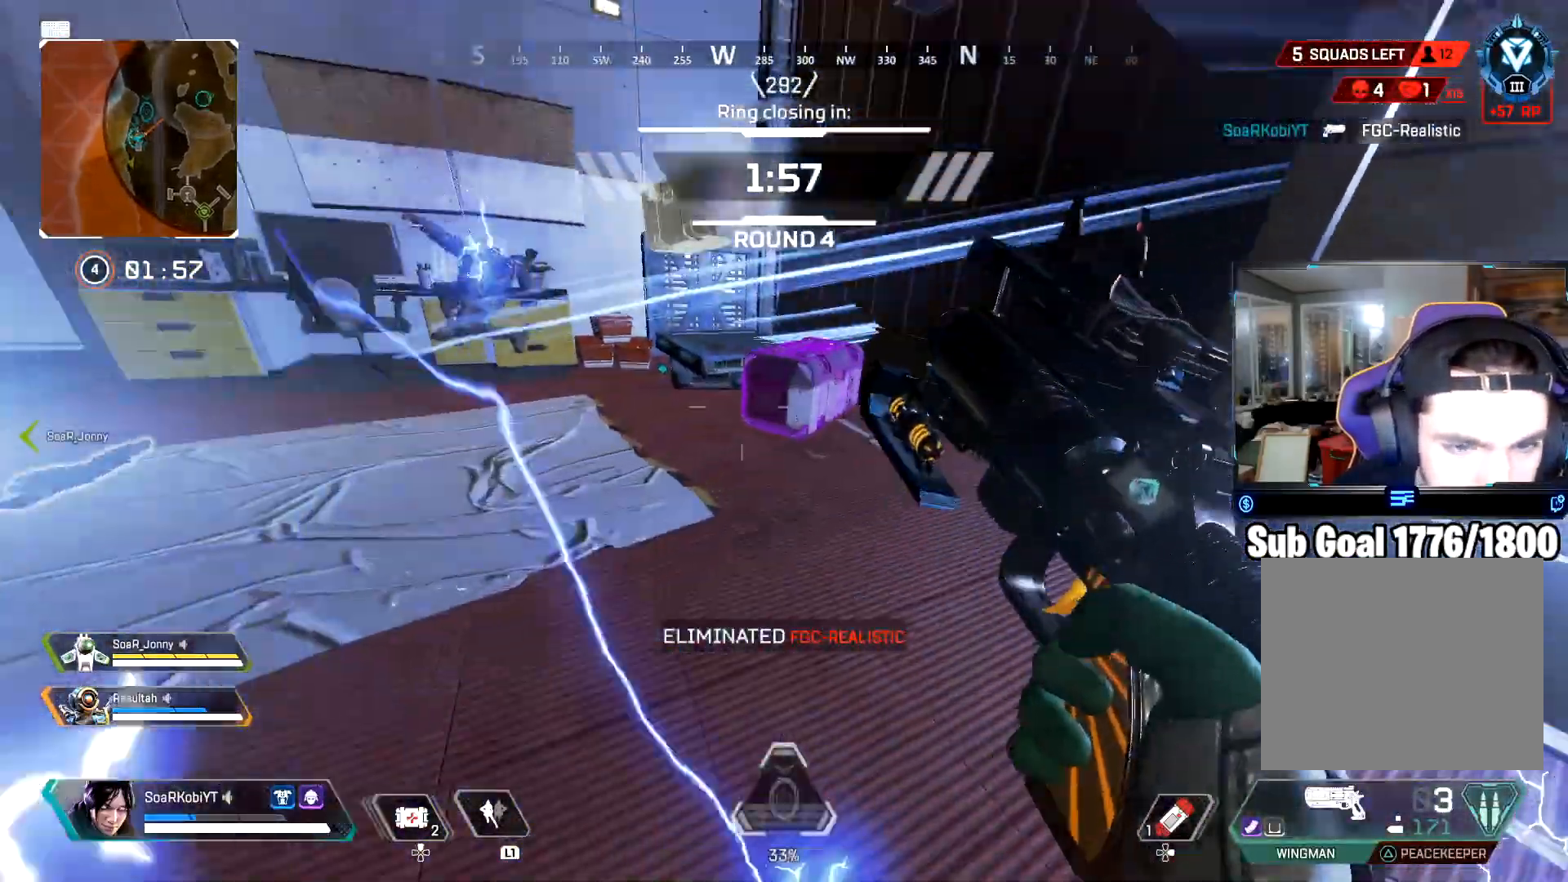
{"buttons": ["SQUARE"], "left_stick": "center", "right_stick": "down-right", "events": [[17, "L3", "up"], [334, "left_stick", "up-left"], [500, "left_stick", "center"]]}
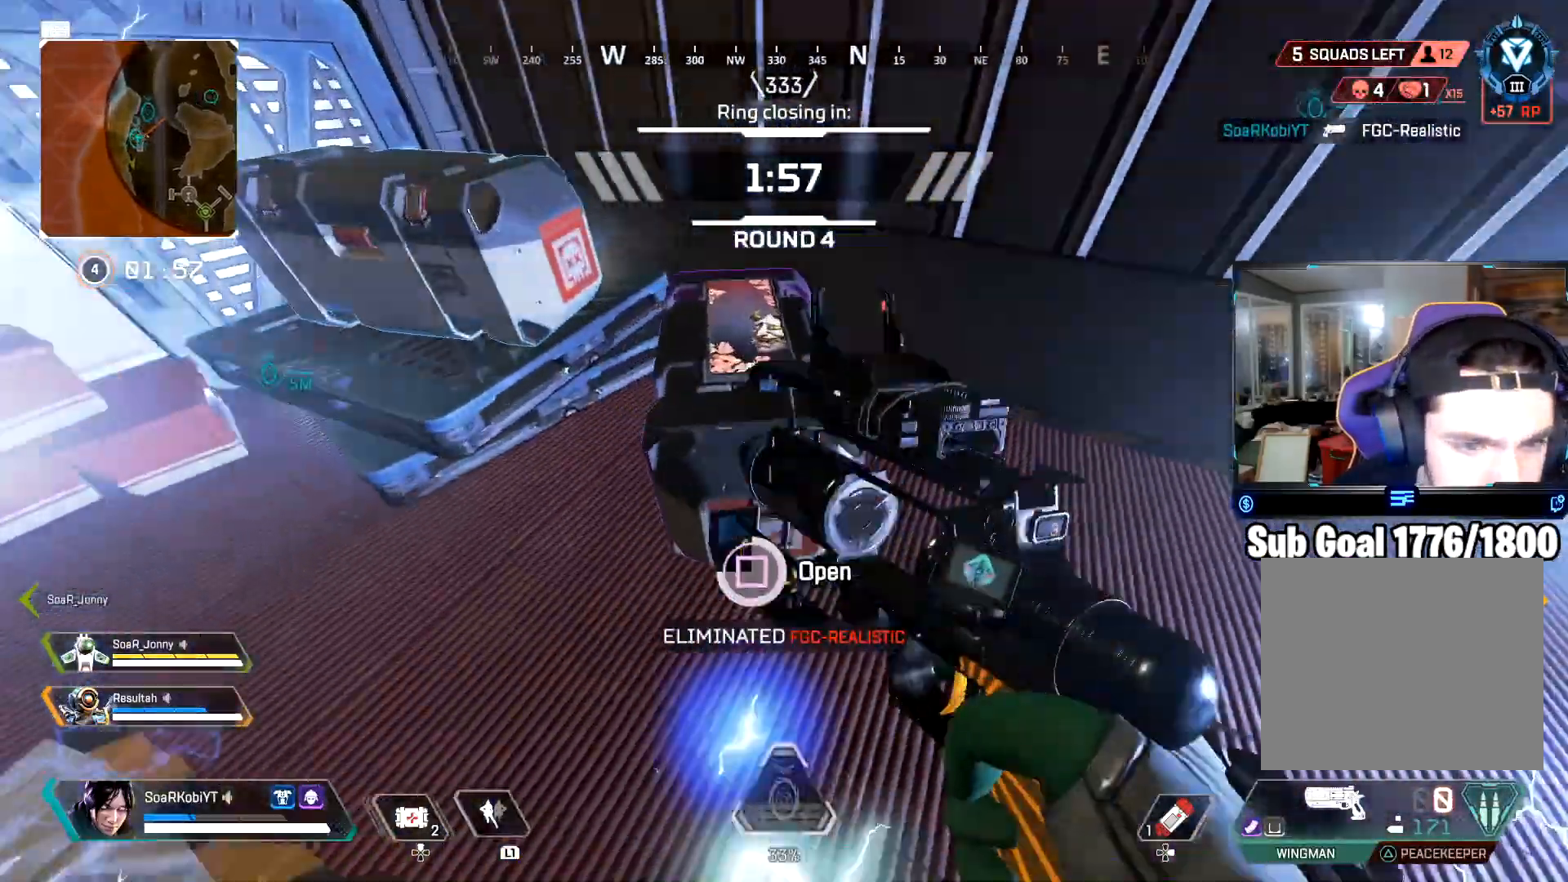
{"buttons": [], "left_stick": "up", "right_stick": "center", "events": [[117, "left_stick", "down"], [117, "right_stick", "down"], [184, "SQUARE", "up"], [234, "right_stick", "center"], [251, "left_stick", "center"], [384, "left_stick", "down"], [501, "left_stick", "up"]]}
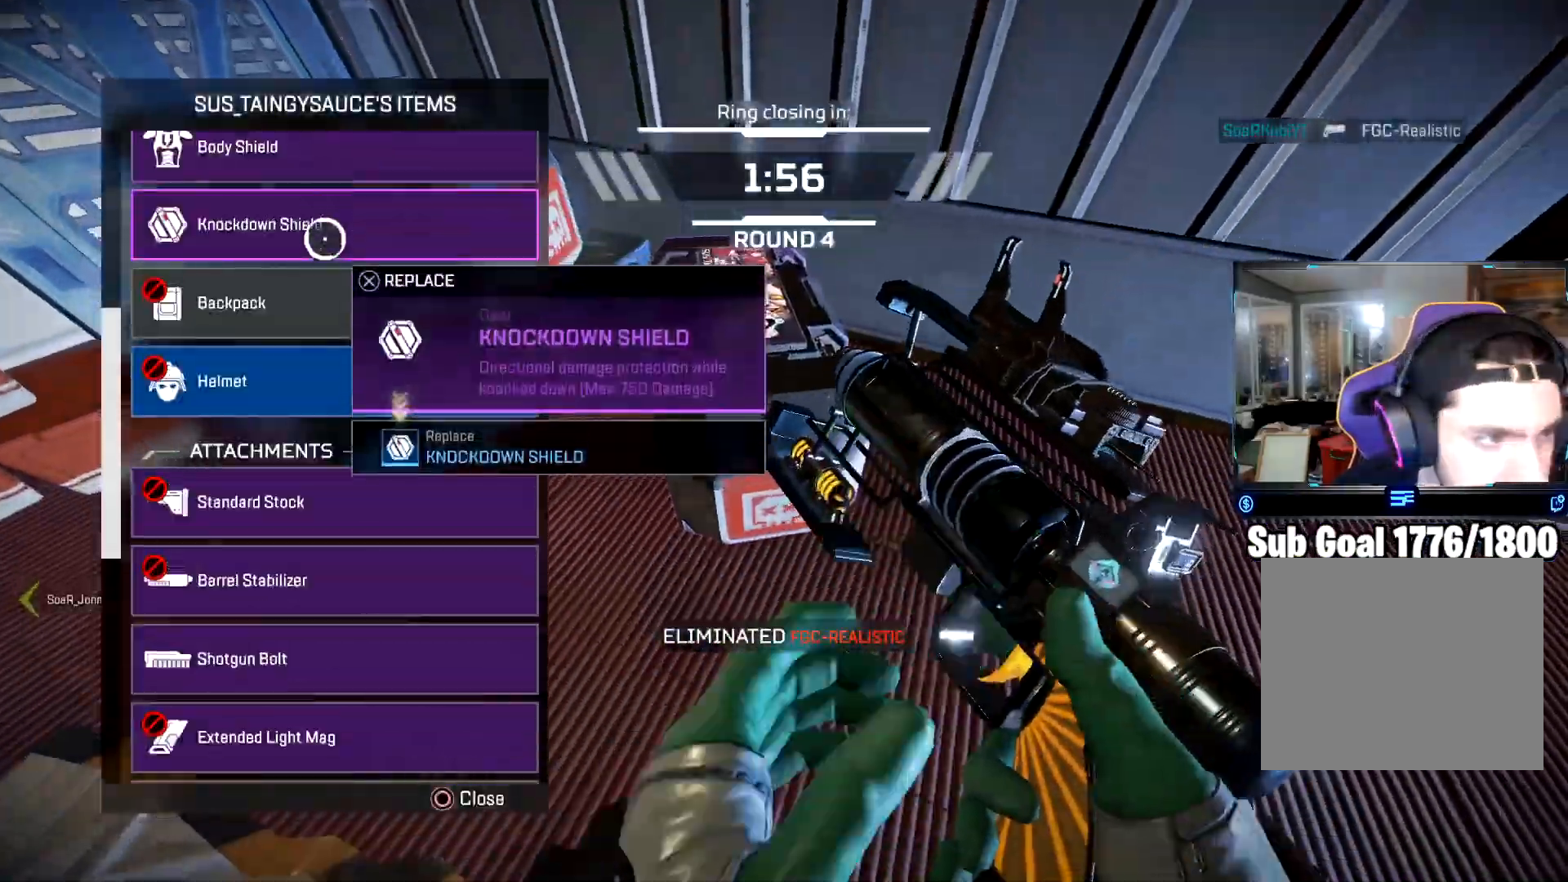
{"buttons": [], "left_stick": "down", "right_stick": "center", "events": [[150, "left_stick", "center"], [167, "CROSS", "down"], [200, "left_stick", "down"], [267, "CROSS", "up"], [317, "right_stick", "down"], [450, "right_stick", "center"]]}
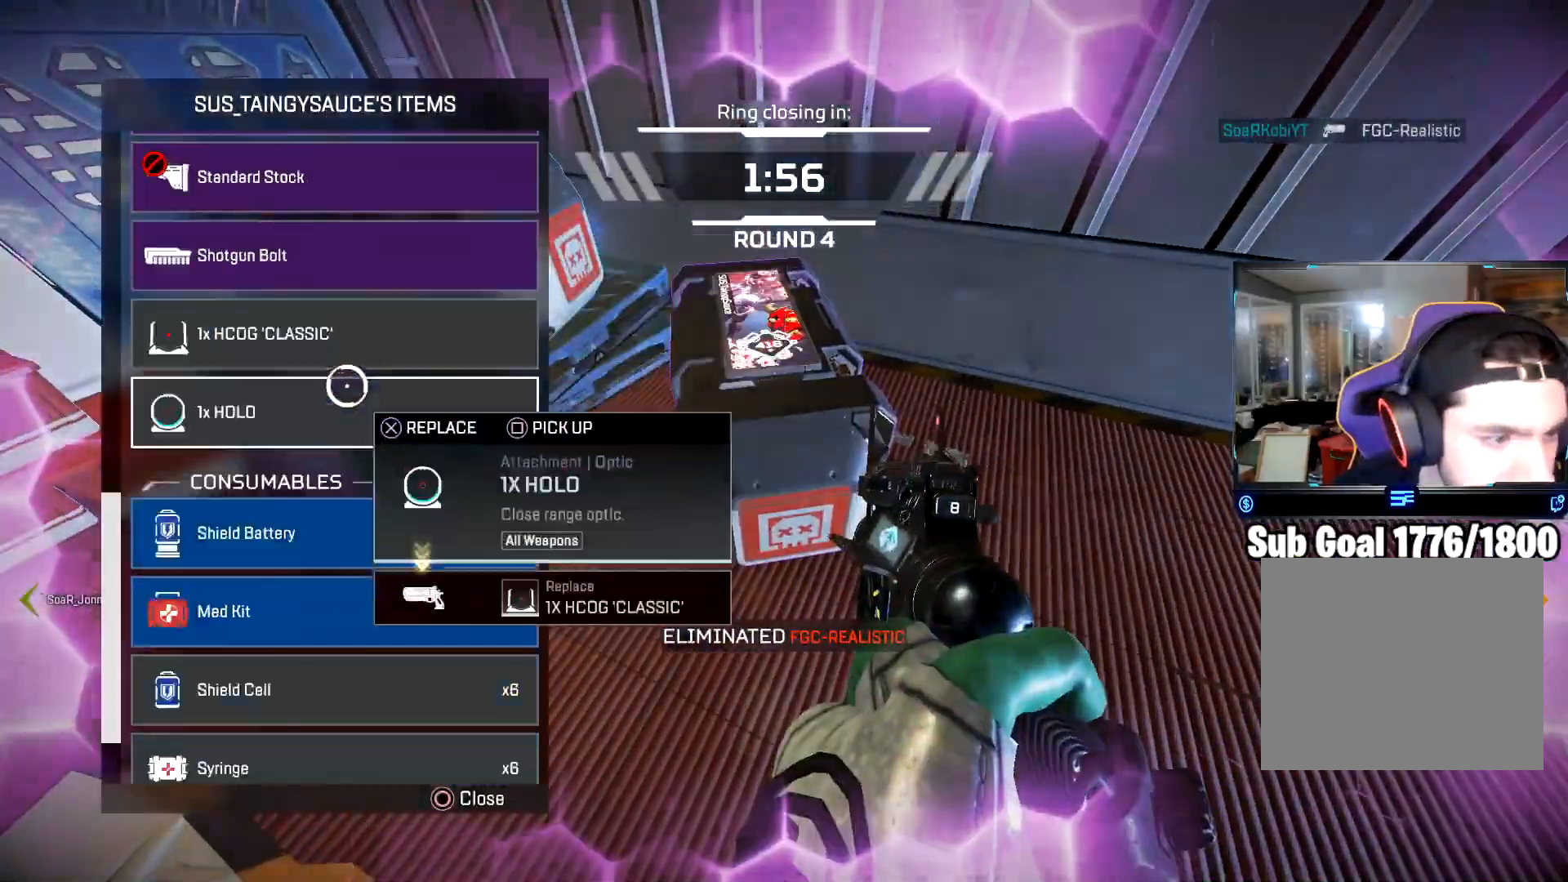
{"buttons": [], "left_stick": "center", "right_stick": "center", "events": [[17, "left_stick", "center"], [101, "left_stick", "up"], [284, "left_stick", "center"], [401, "CROSS", "down"], [418, "left_stick", "down"], [484, "left_stick", "center"], [501, "CROSS", "up"]]}
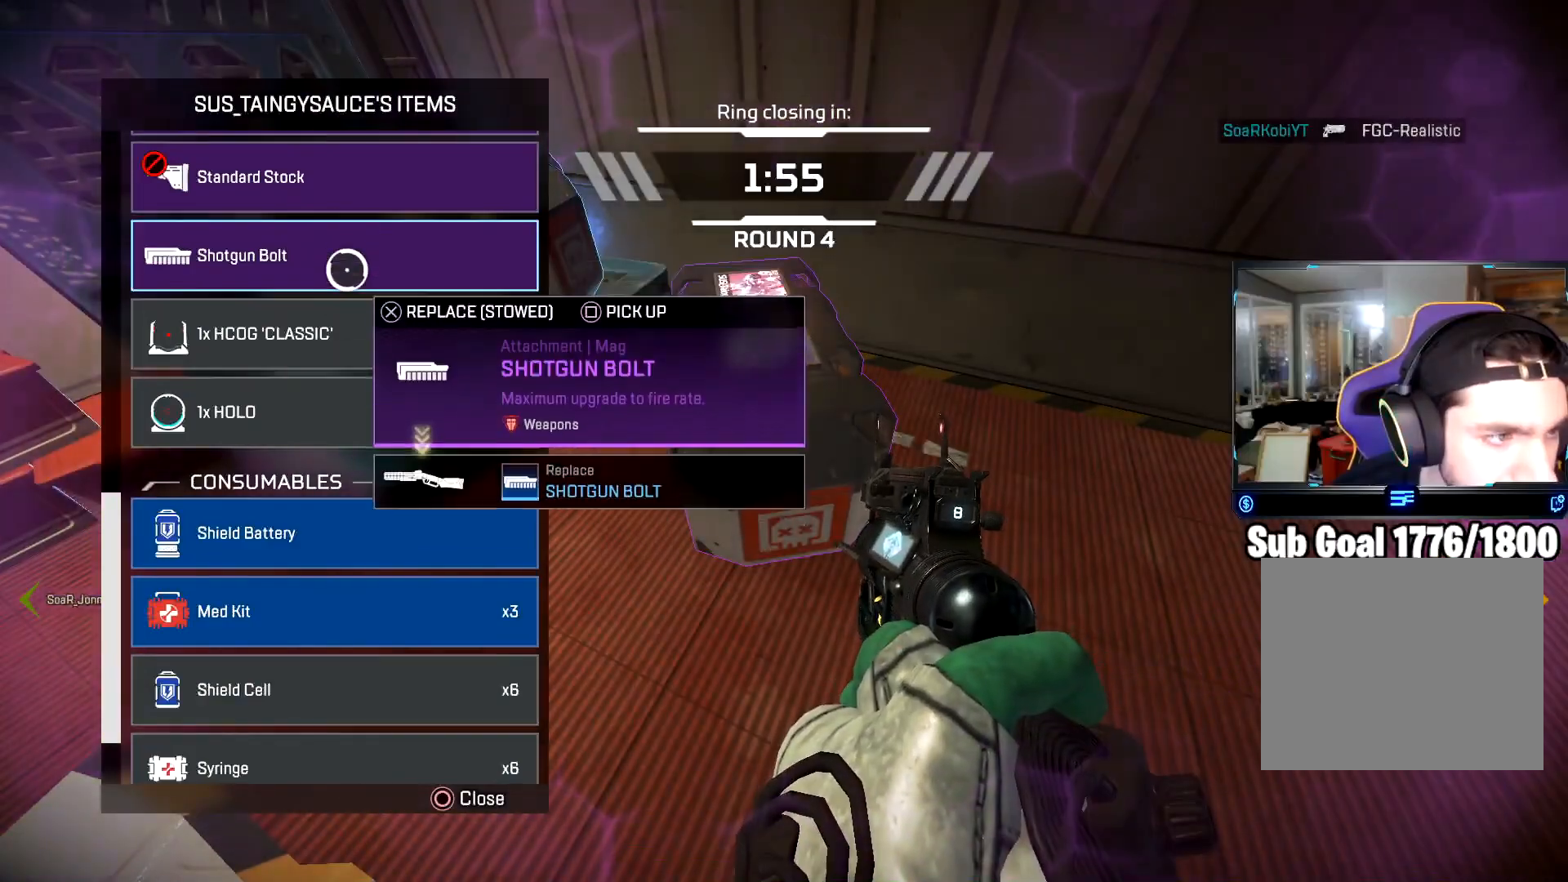
{"buttons": [], "left_stick": "down", "right_stick": "center", "events": [[100, "left_stick", "down"], [317, "left_stick", "center"], [384, "CROSS", "down"], [467, "left_stick", "down"], [500, "CROSS", "up"]]}
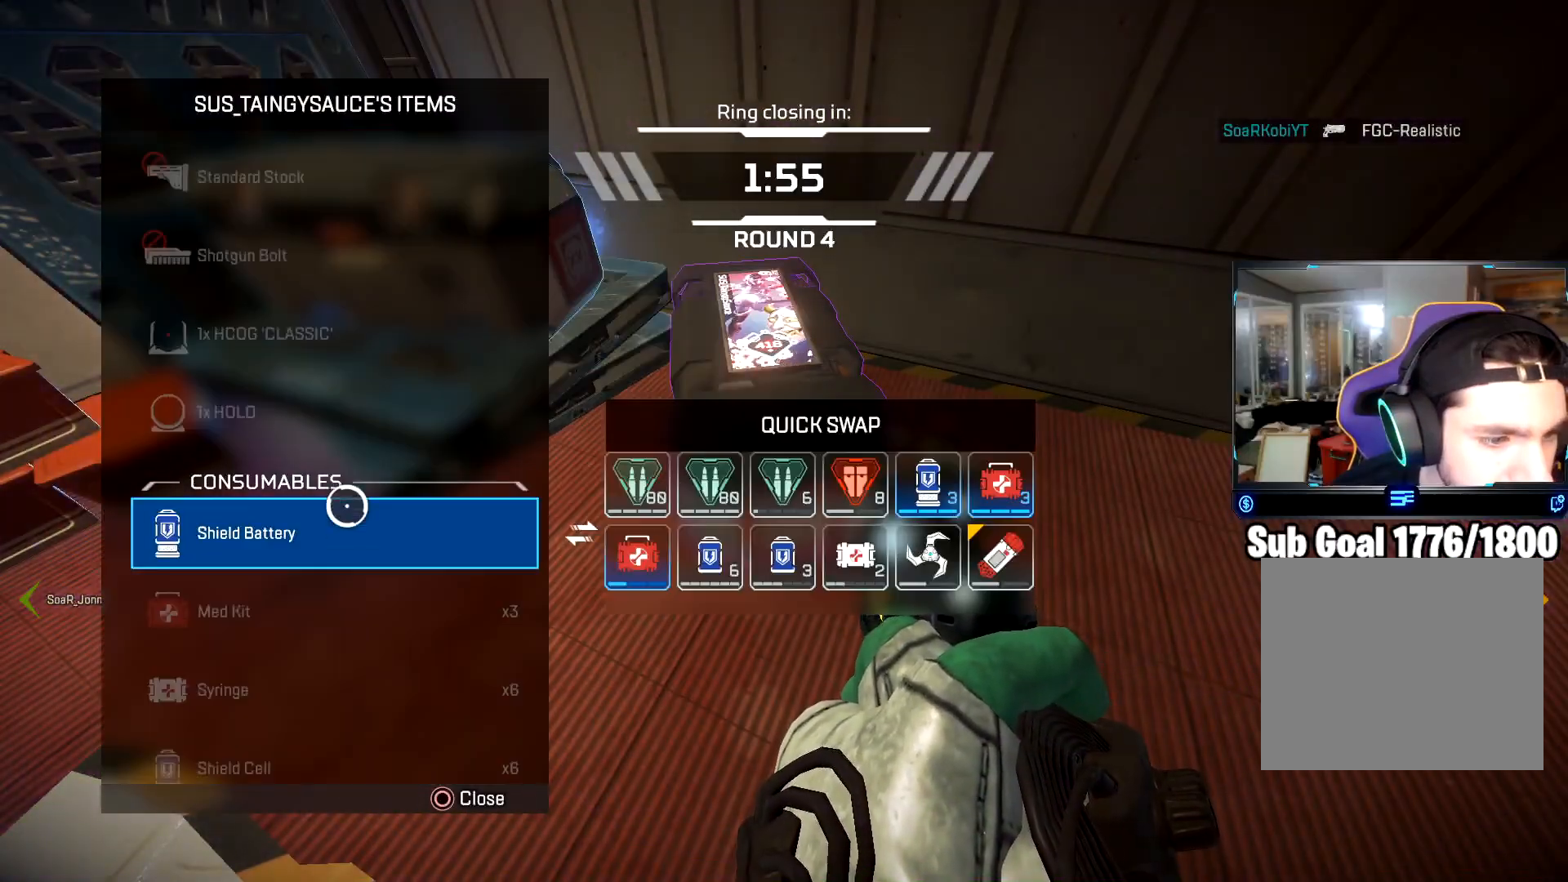
{"buttons": [], "left_stick": "right", "right_stick": "center", "events": [[101, "left_stick", "center"], [351, "left_stick", "right"]]}
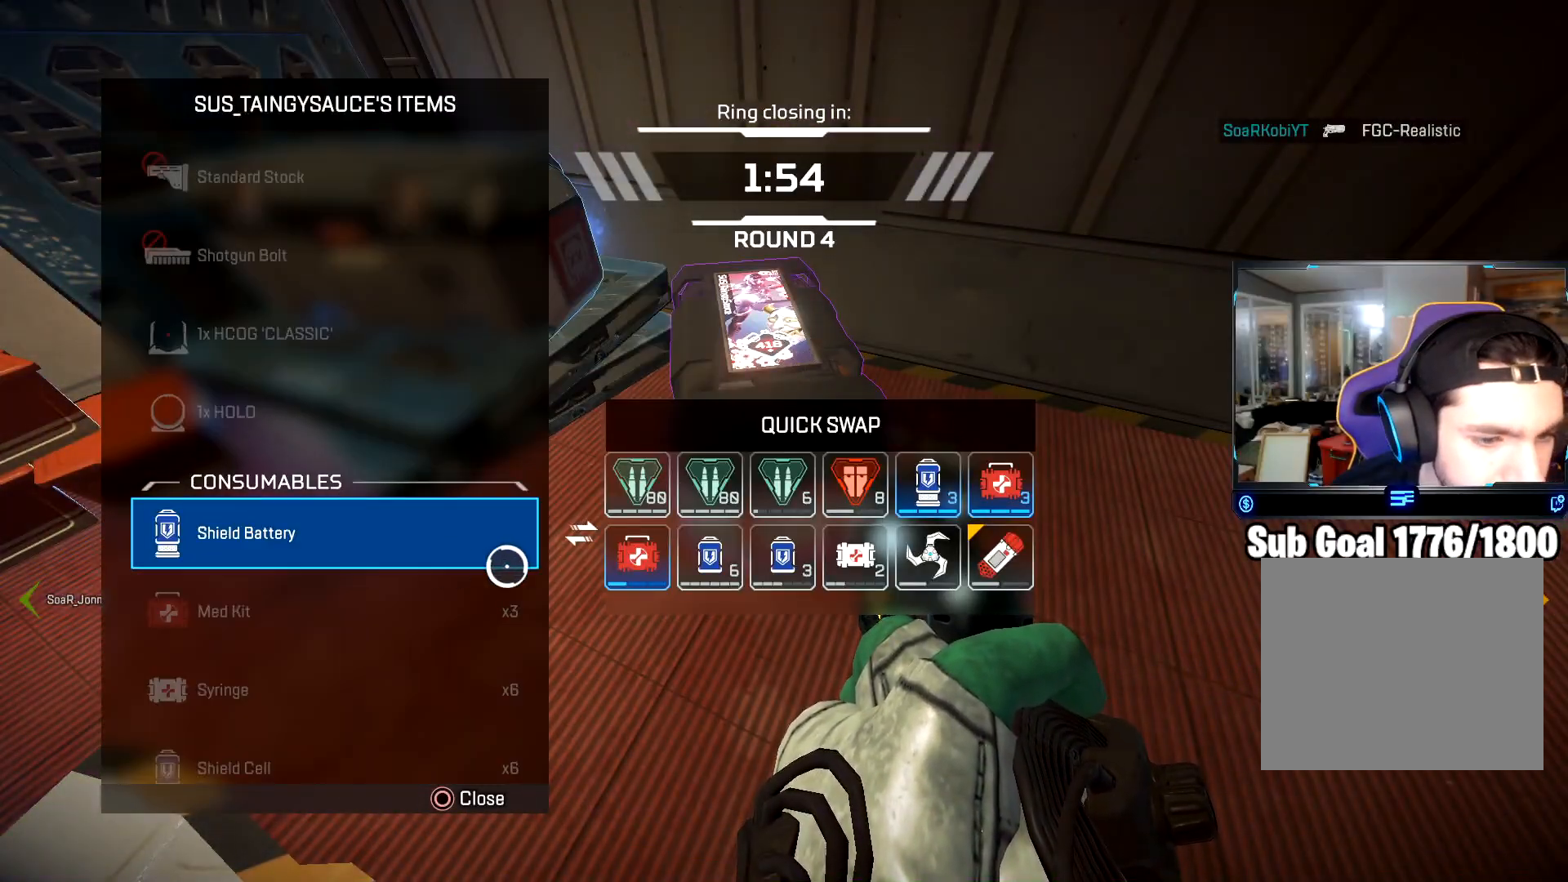
{"buttons": [], "left_stick": "down-left", "right_stick": "center", "events": [[183, "left_stick", "up-right"], [300, "left_stick", "center"], [367, "CROSS", "down"], [450, "left_stick", "down-left"], [467, "CROSS", "up"]]}
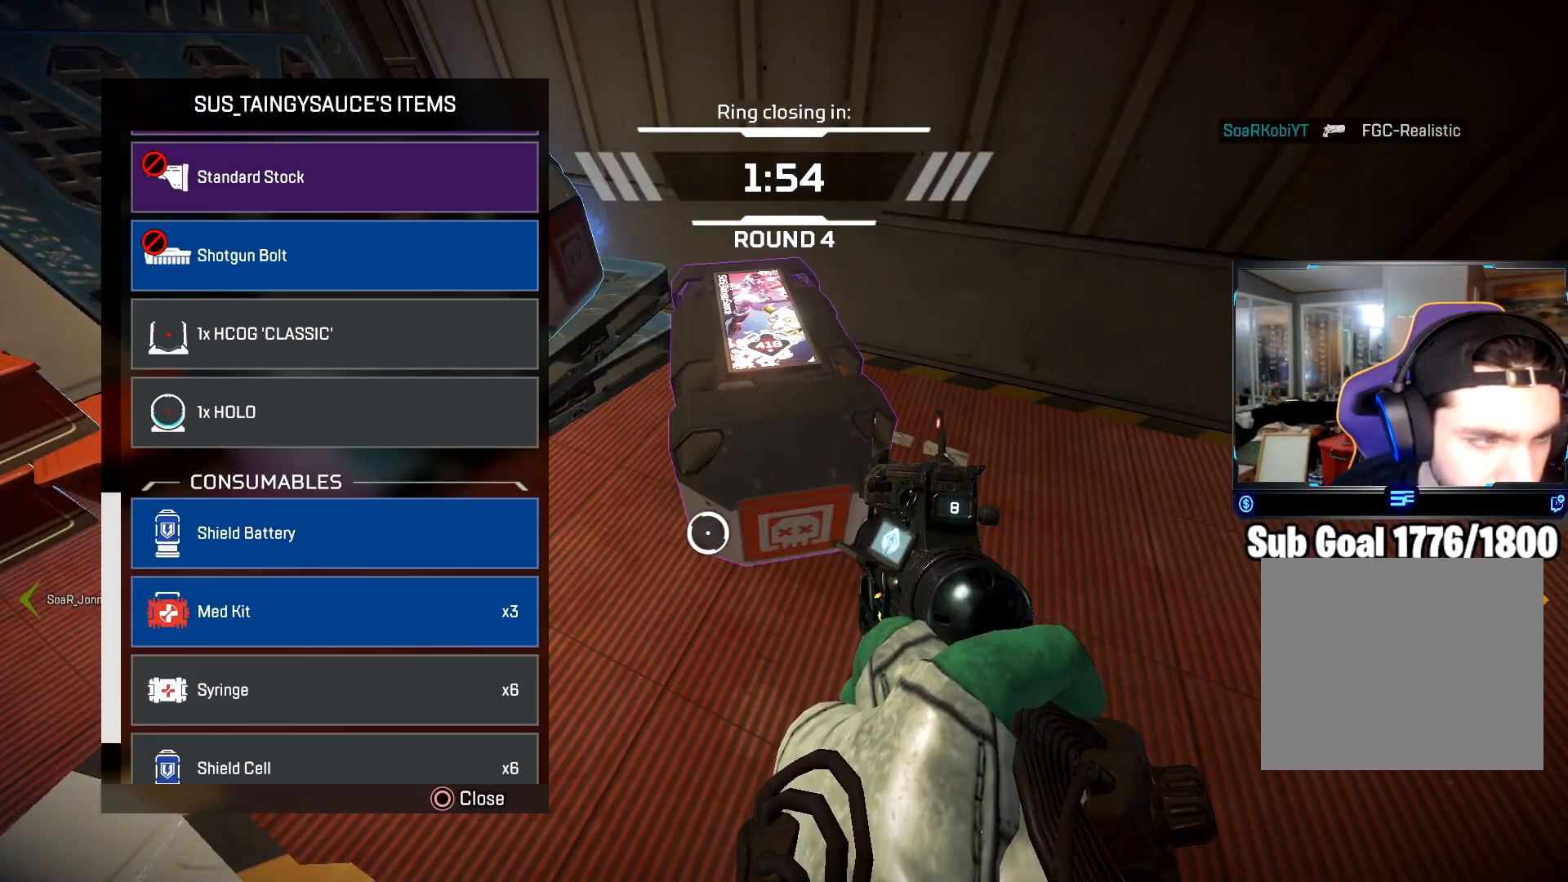
{"buttons": [], "left_stick": "up", "right_stick": "center", "events": [[17, "left_stick", "left"], [17, "right_stick", "up"], [151, "right_stick", "center"], [184, "left_stick", "up-left"], [351, "left_stick", "center"], [484, "left_stick", "up"]]}
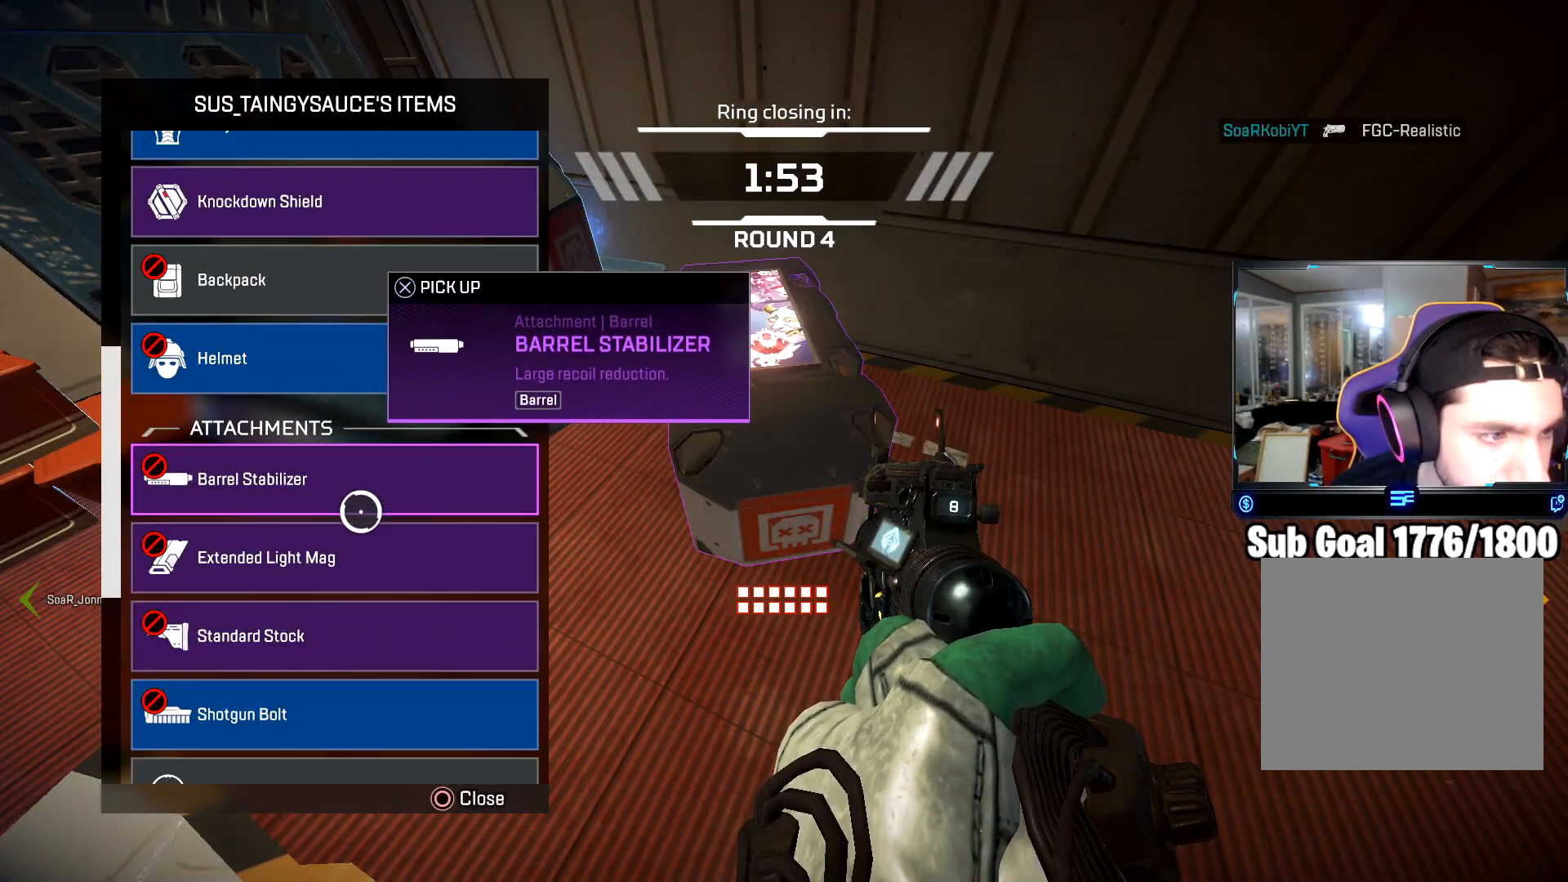
{"buttons": [], "left_stick": "up", "right_stick": "center", "events": [[33, "left_stick", "center"], [117, "left_stick", "down"], [284, "right_stick", "down"], [317, "left_stick", "center"], [417, "right_stick", "center"], [434, "left_stick", "up"]]}